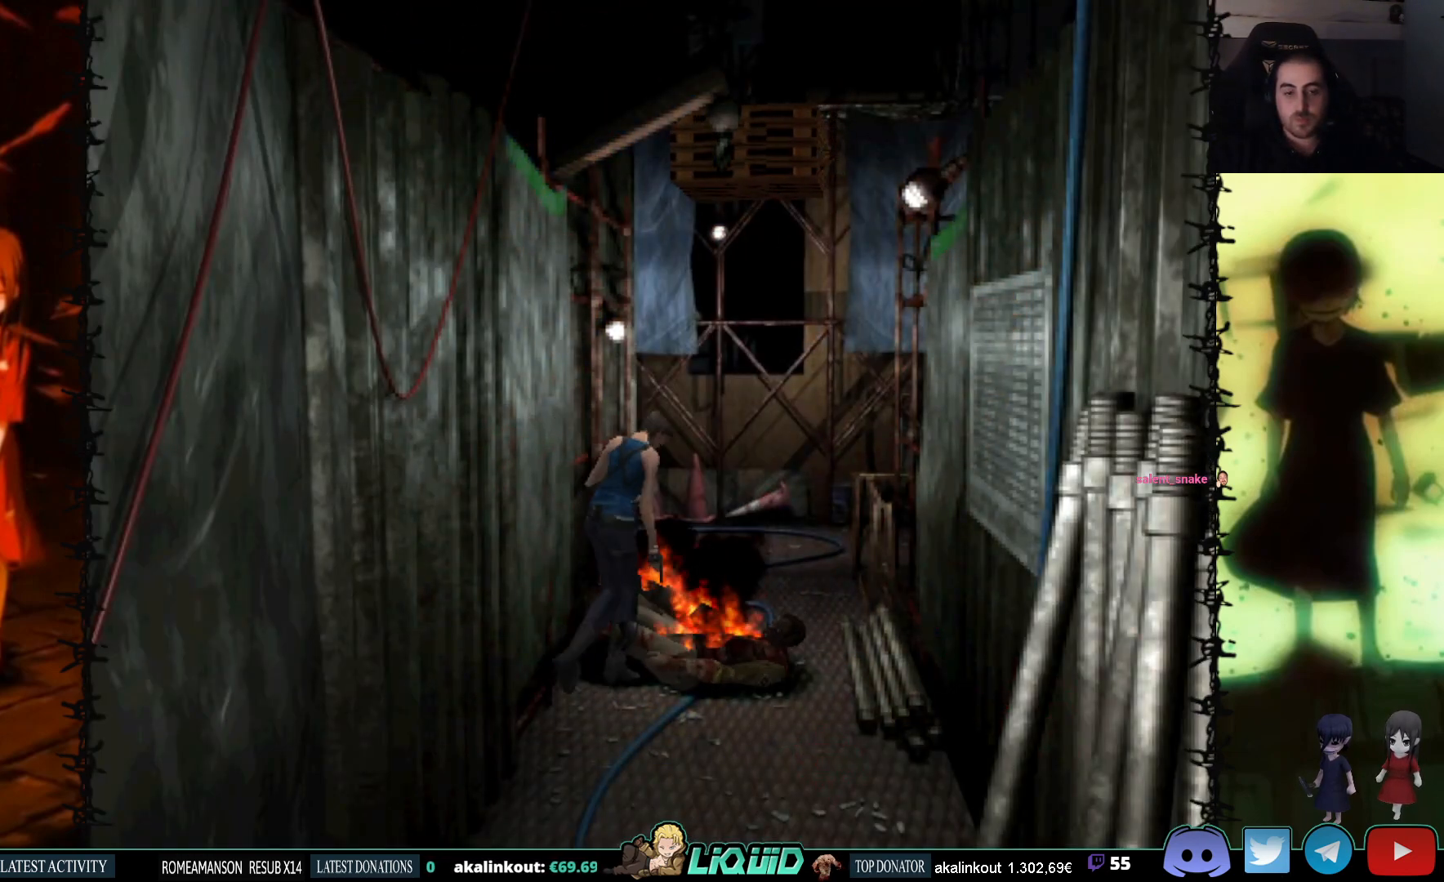
Gameplay with a controller (PlayStation layout); each line is a JSON object with the inputs held at the frame after it. "events" lists button and stick changes between this image and that frame as [ms after this image, input, new state], when the widget could be followed in between. Not read: left_stick right_stick.
{"buttons": [], "events": [[167, "CIRCLE", "down"], [300, "CIRCLE", "up"]]}
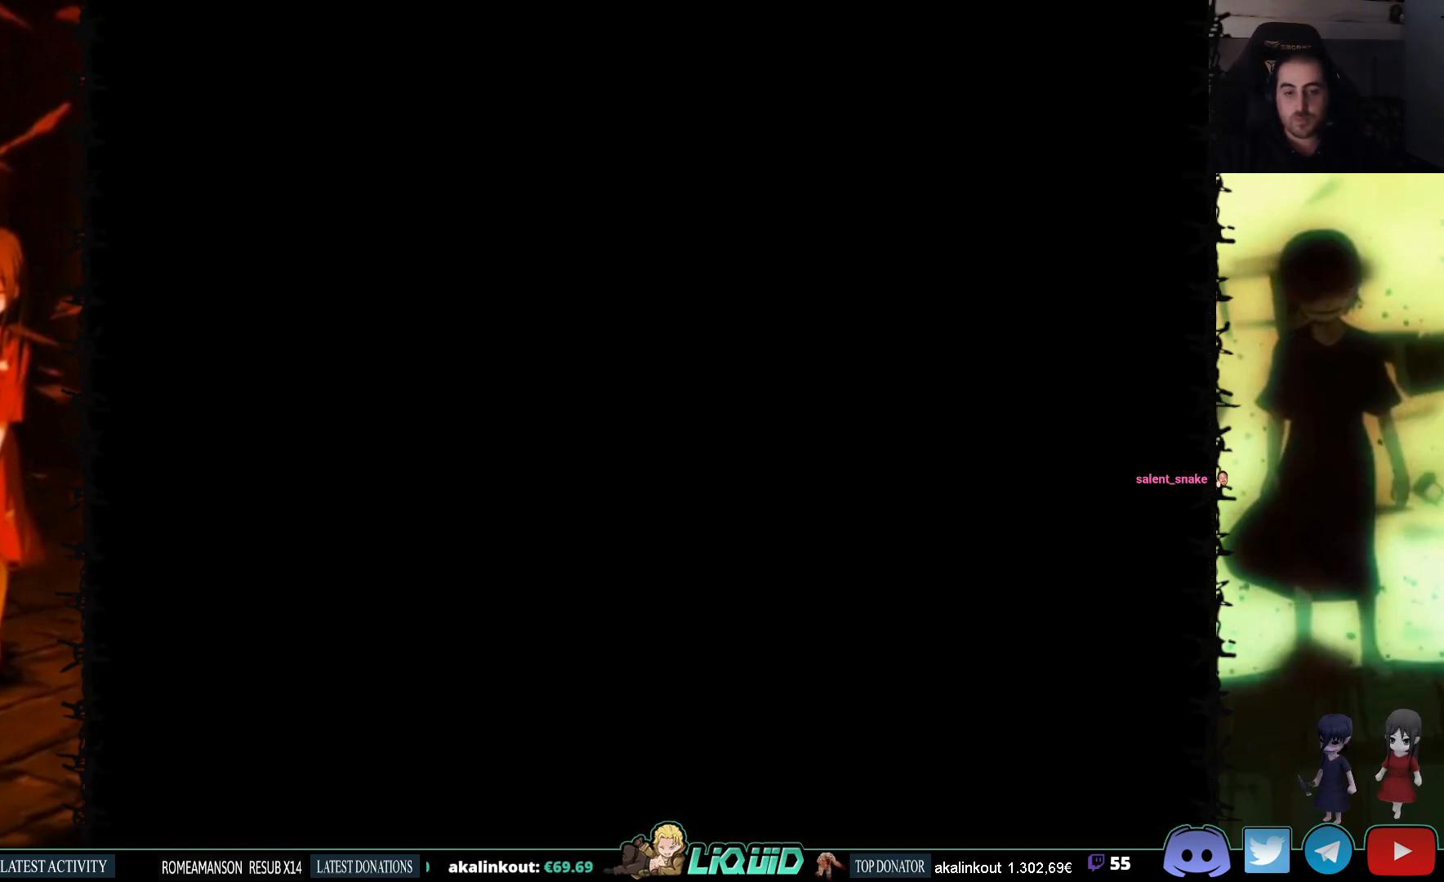
{"buttons": ["CIRCLE"], "events": [[483, "CIRCLE", "down"]]}
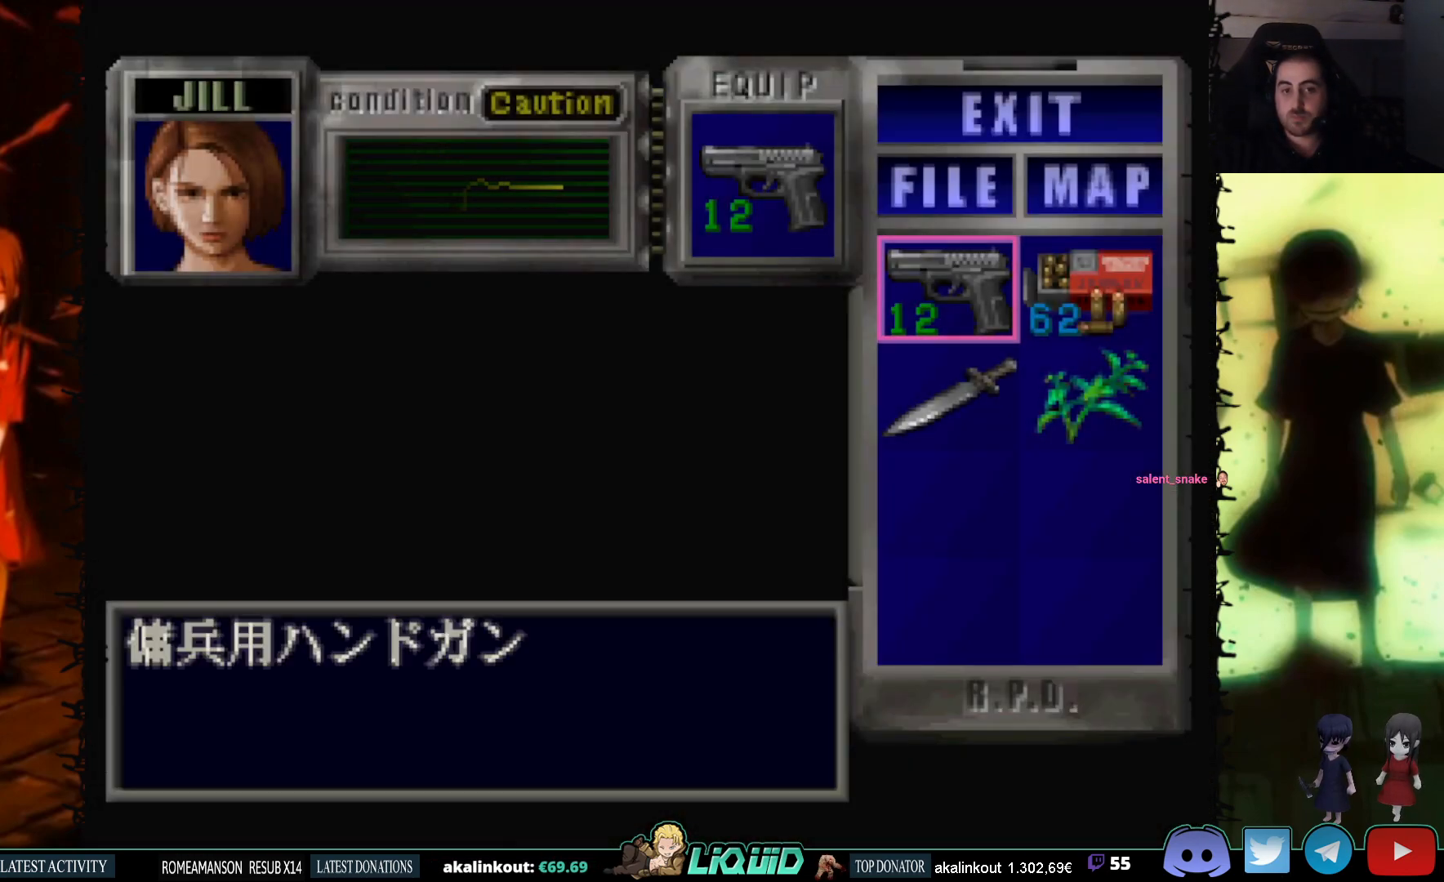
{"buttons": ["DPAD_UP", "DPAD_LEFT"], "events": [[117, "CIRCLE", "up"], [183, "DPAD_LEFT", "down"], [500, "DPAD_UP", "down"]]}
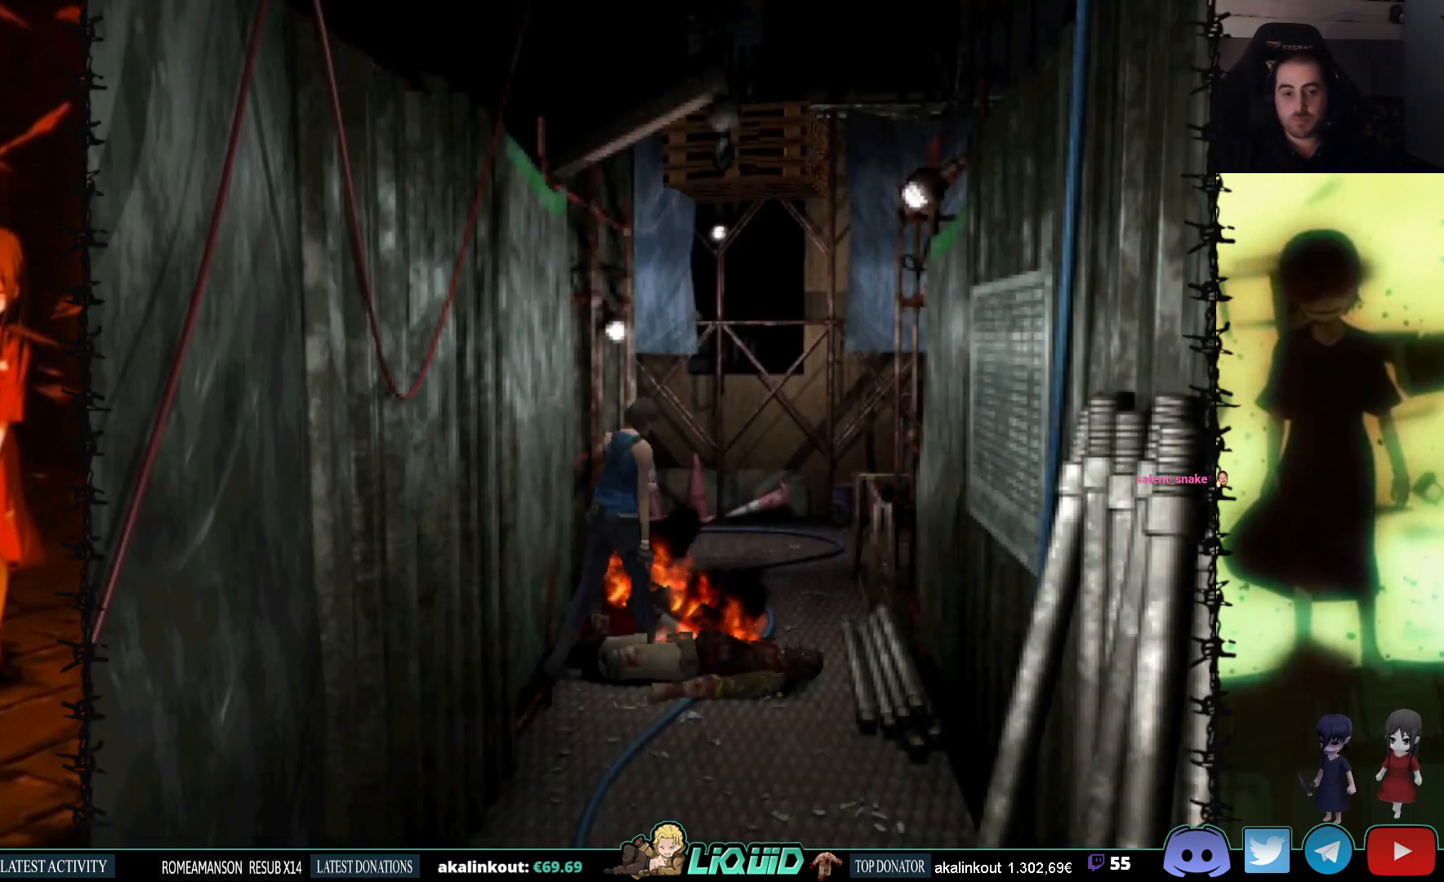
{"buttons": ["CROSS", "SQUARE"], "events": [[50, "SQUARE", "down"], [150, "CROSS", "down"], [183, "DPAD_LEFT", "up"], [300, "CROSS", "up"], [483, "CROSS", "down"], [500, "DPAD_UP", "up"]]}
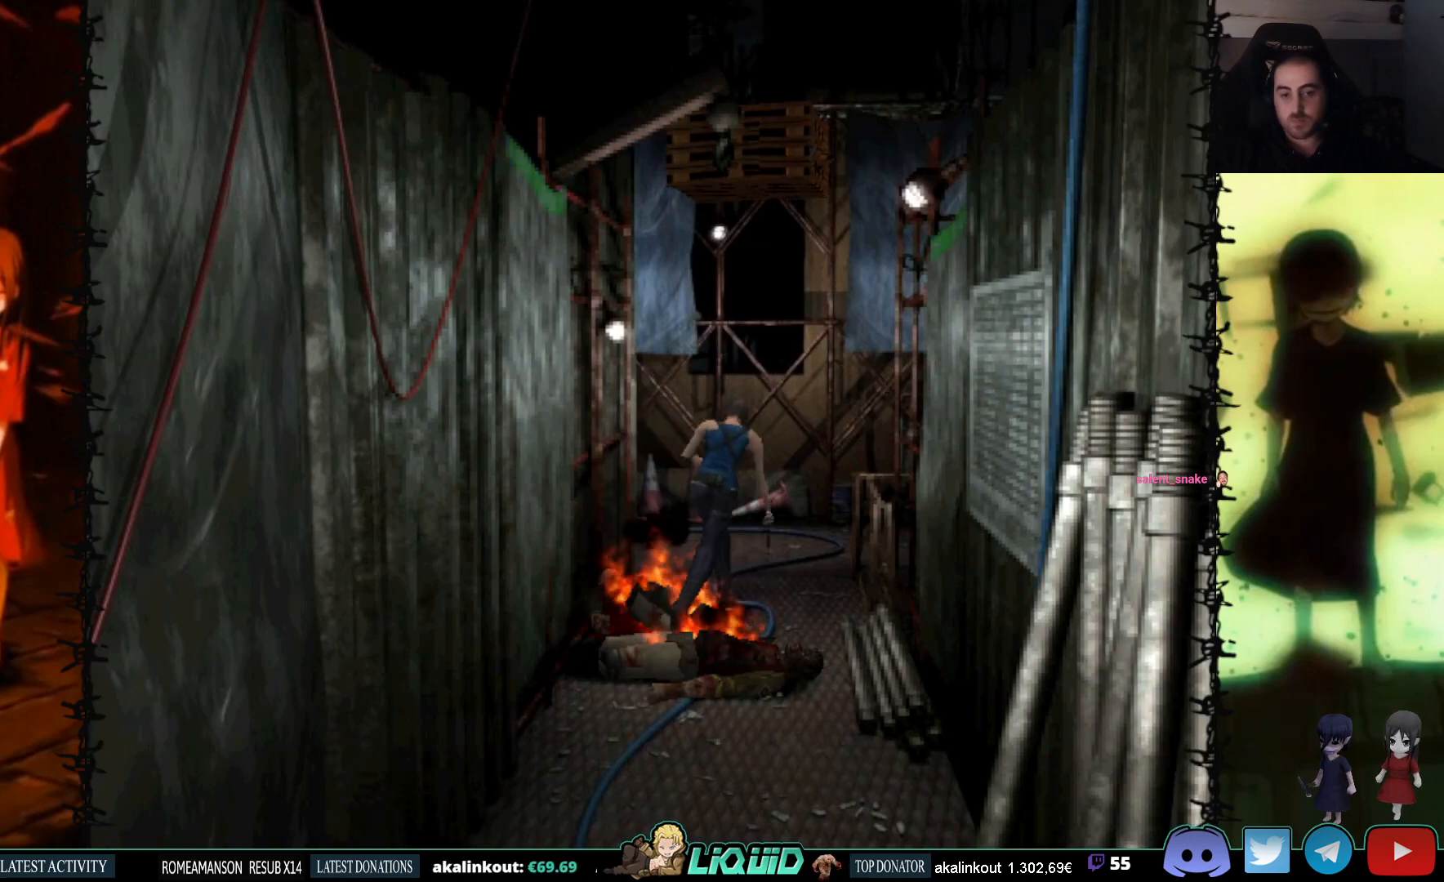
{"buttons": ["SQUARE", "DPAD_UP"], "events": [[117, "CROSS", "up"], [200, "DPAD_UP", "down"], [250, "DPAD_LEFT", "down"], [383, "DPAD_LEFT", "up"]]}
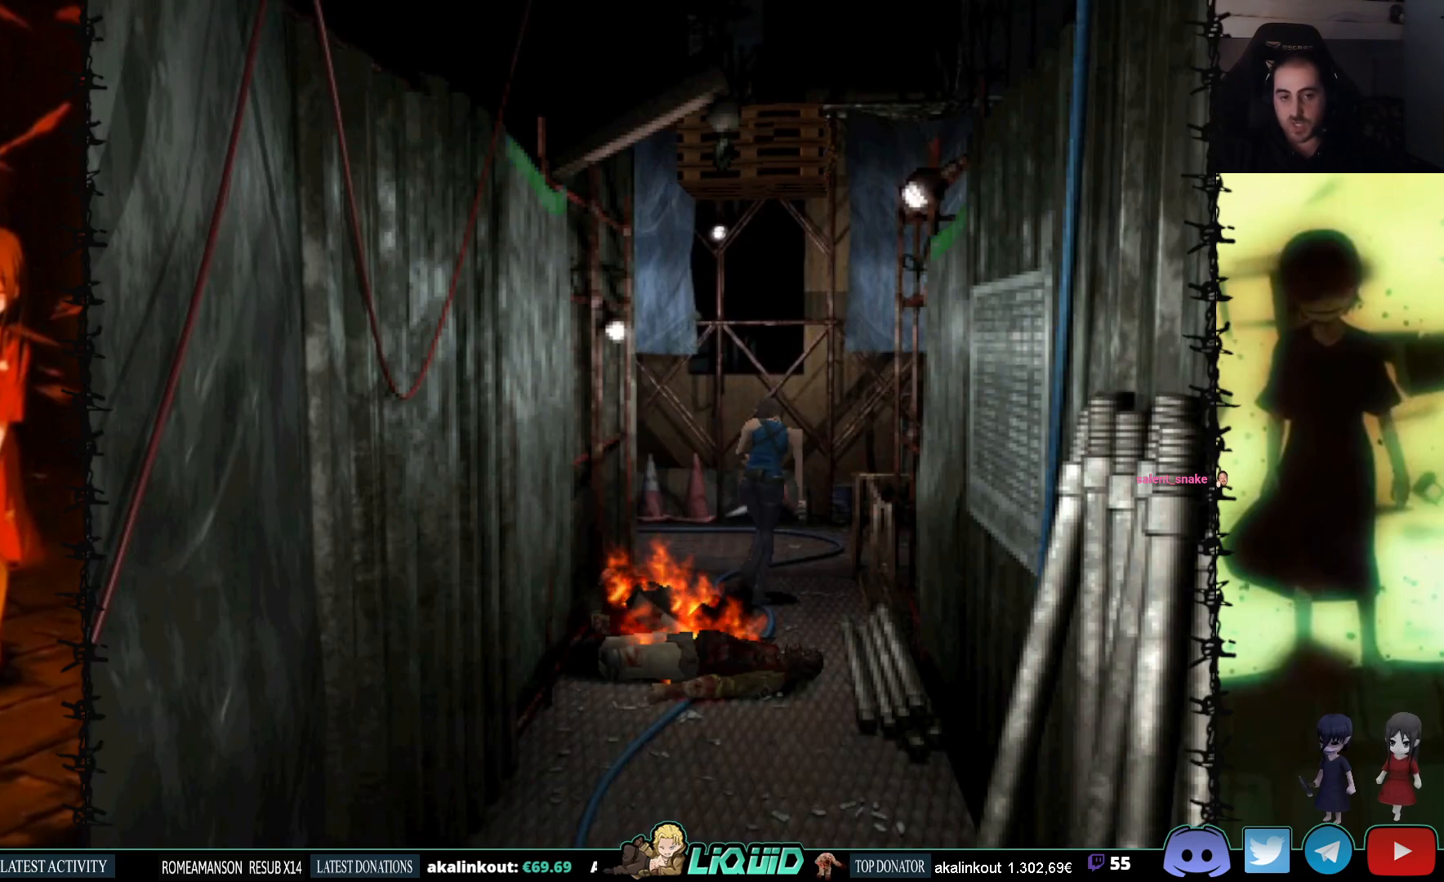
{"buttons": ["SQUARE", "DPAD_UP", "DPAD_RIGHT"], "events": [[367, "DPAD_RIGHT", "down"]]}
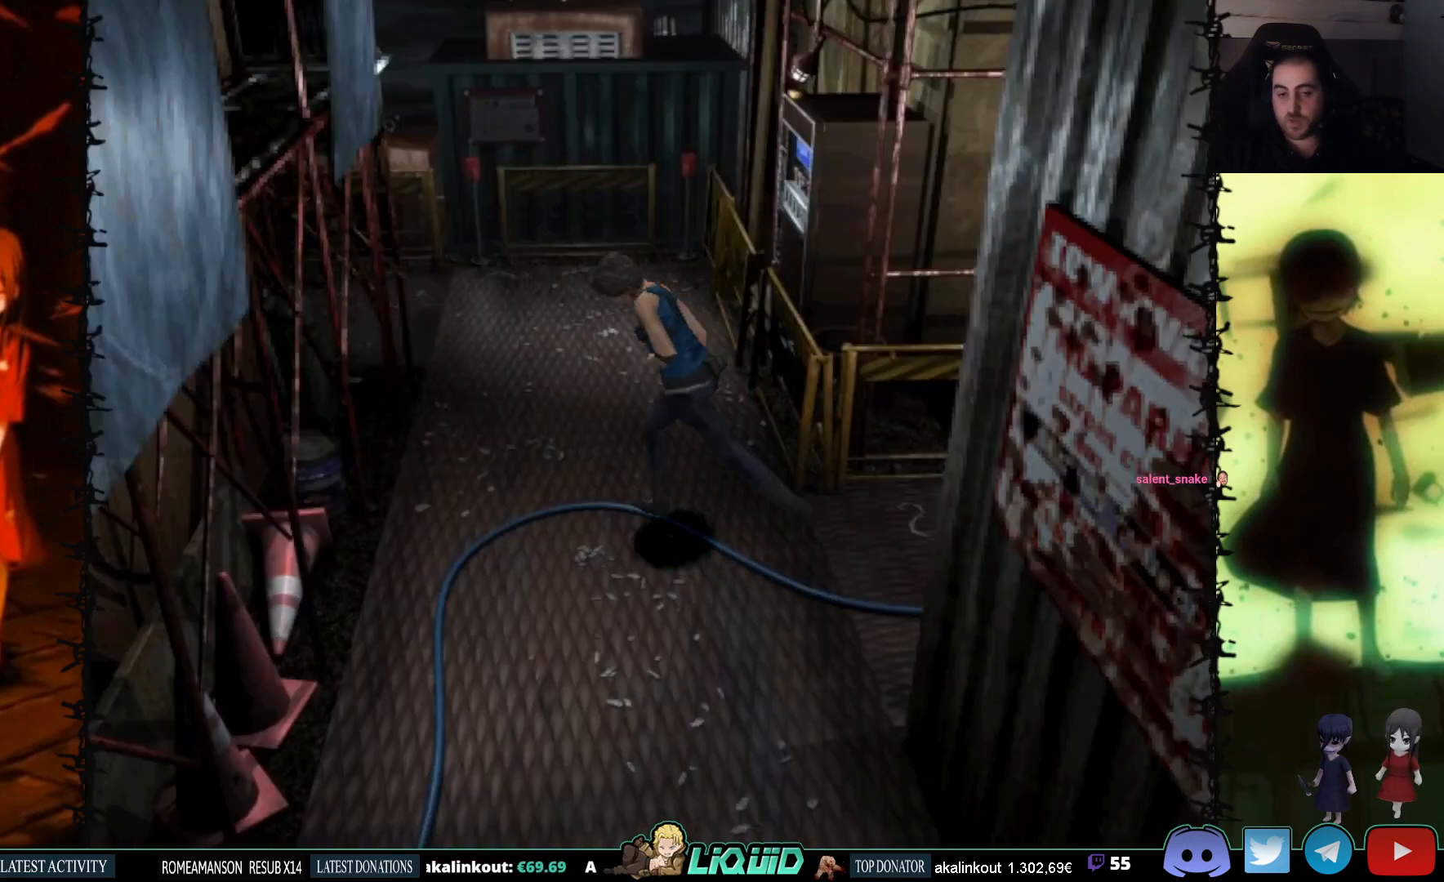
{"buttons": ["SQUARE", "DPAD_UP"], "events": [[467, "DPAD_RIGHT", "up"]]}
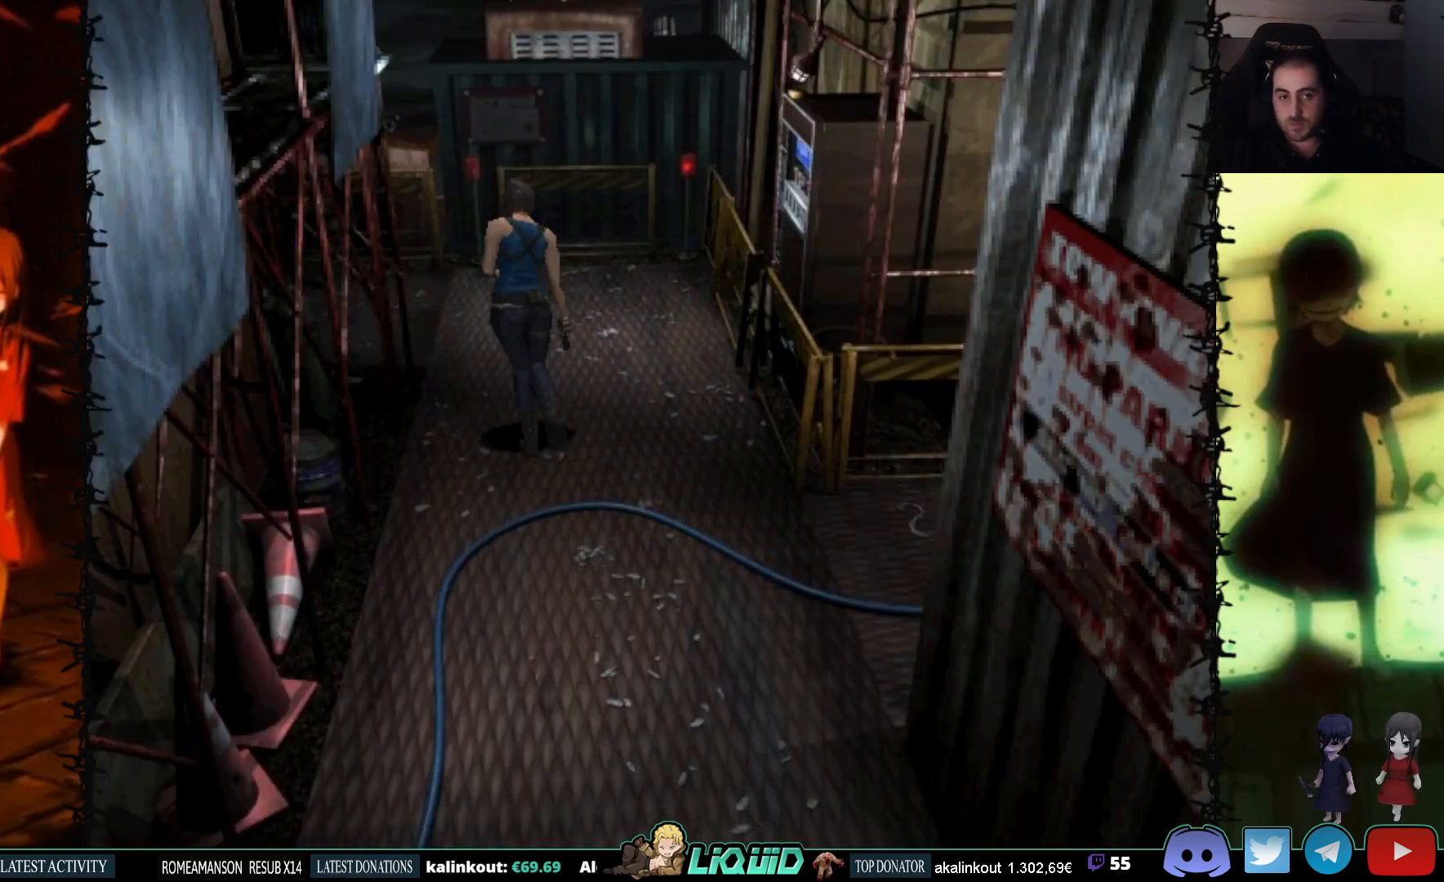
{"buttons": ["SQUARE", "DPAD_UP", "DPAD_LEFT"], "events": [[367, "DPAD_LEFT", "down"]]}
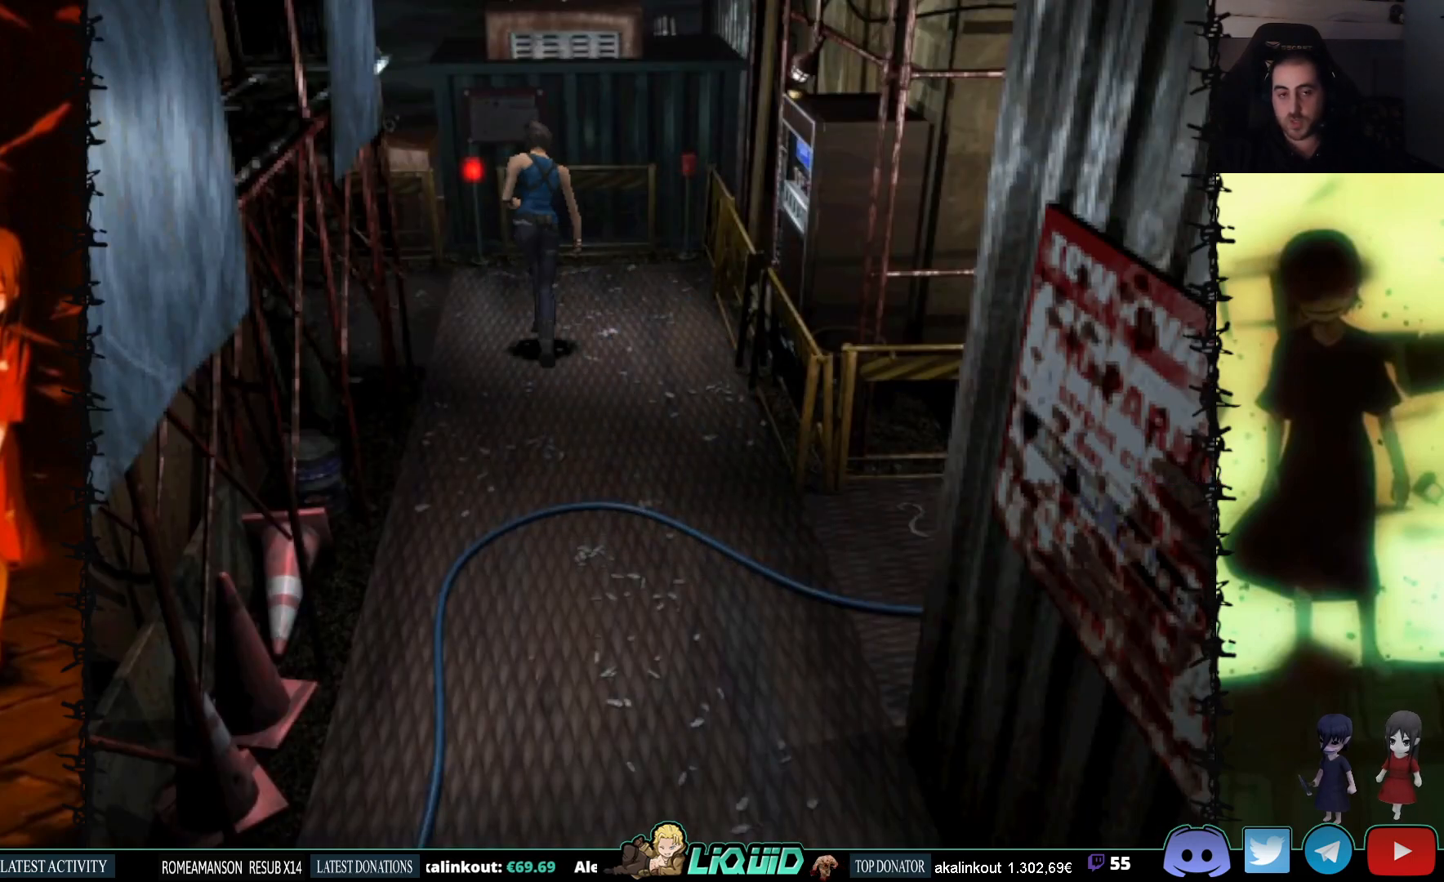
{"buttons": ["SQUARE", "DPAD_UP", "DPAD_LEFT"], "events": []}
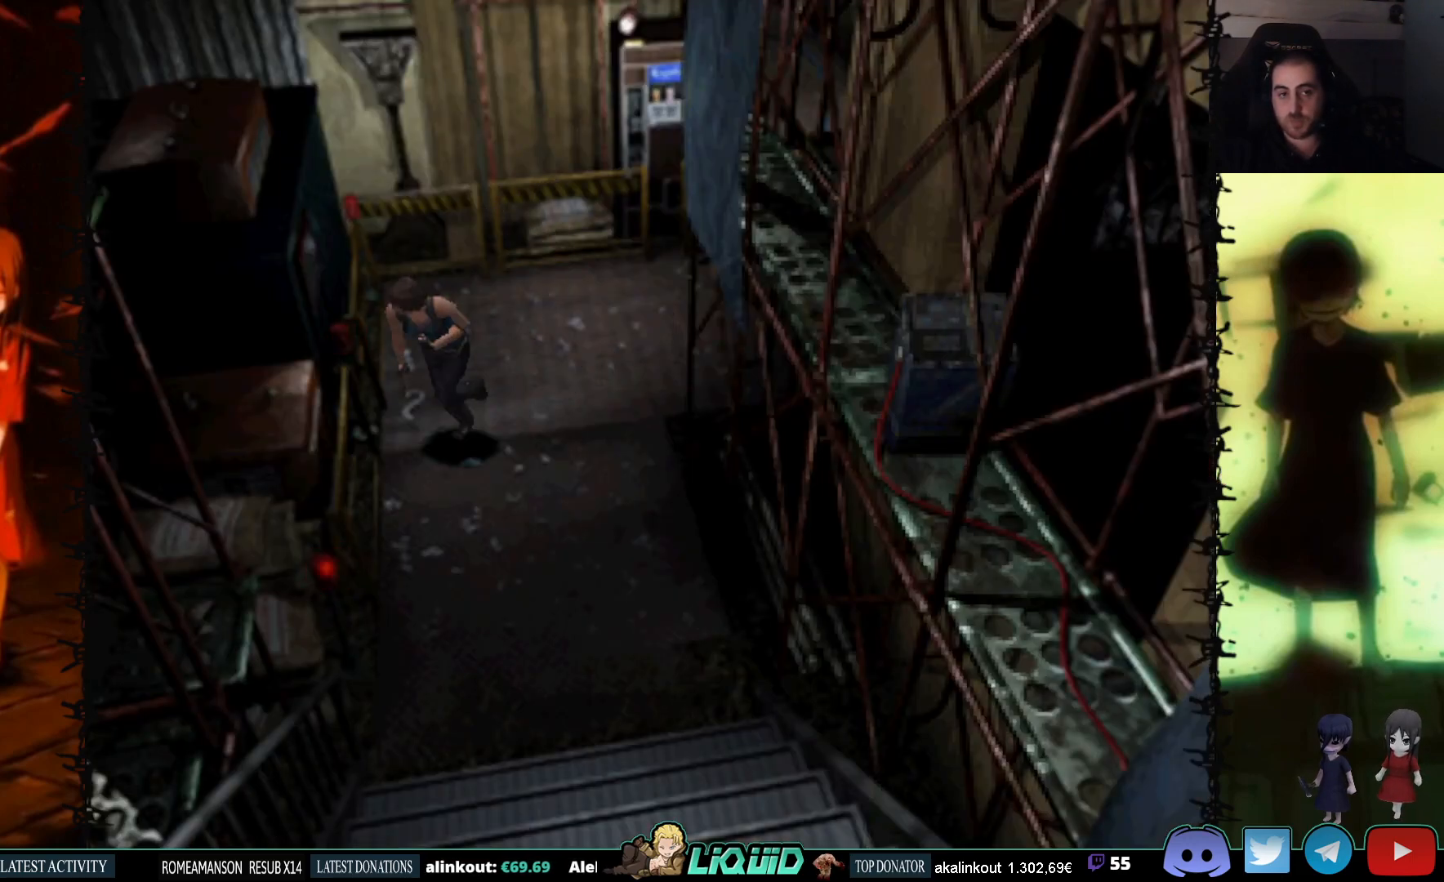
{"buttons": ["SQUARE", "DPAD_UP"], "events": [[200, "DPAD_LEFT", "up"]]}
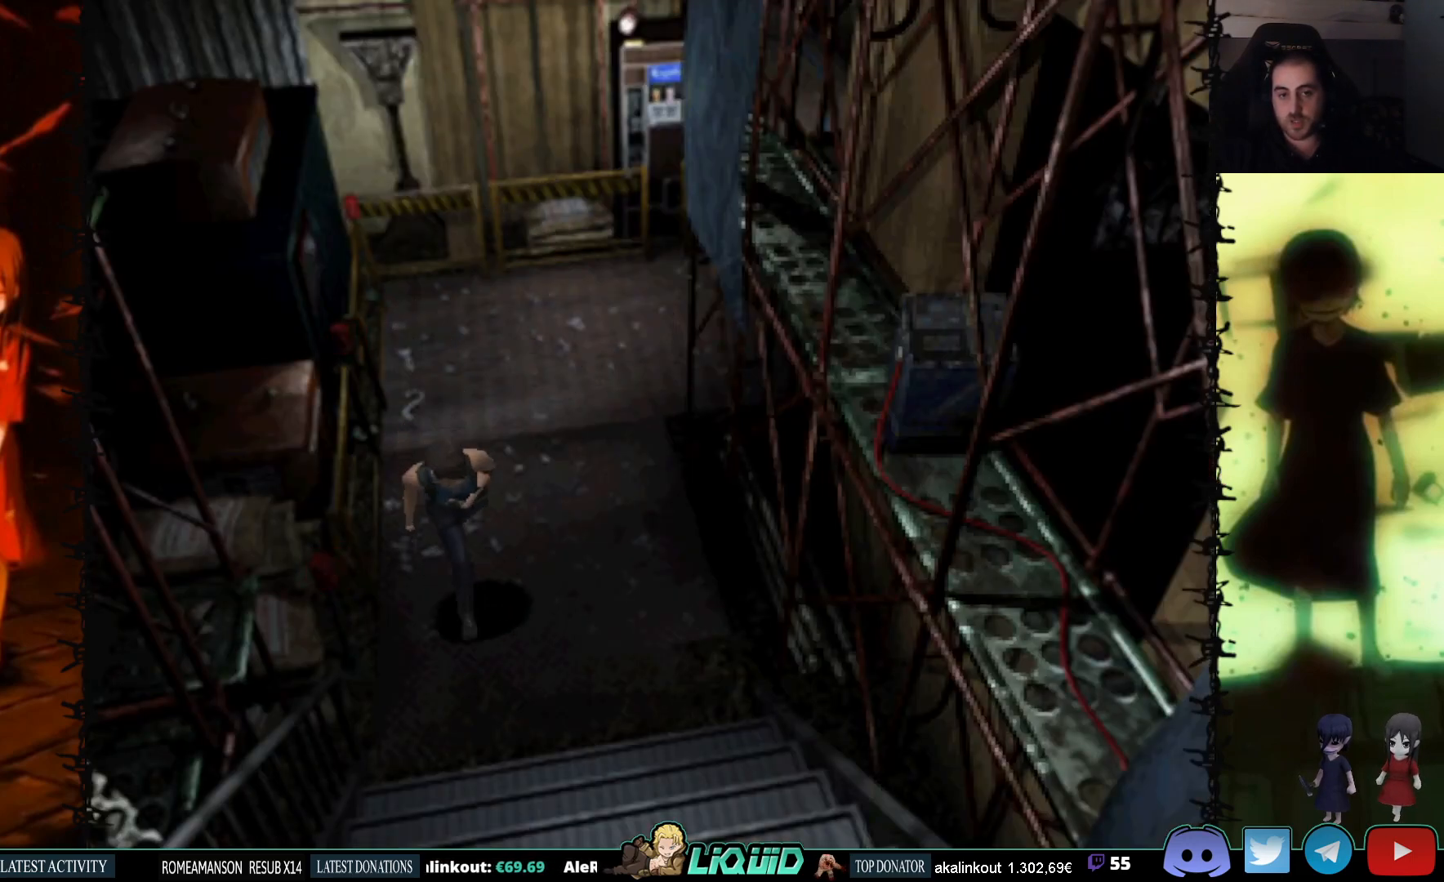
{"buttons": ["SQUARE", "DPAD_UP"], "events": []}
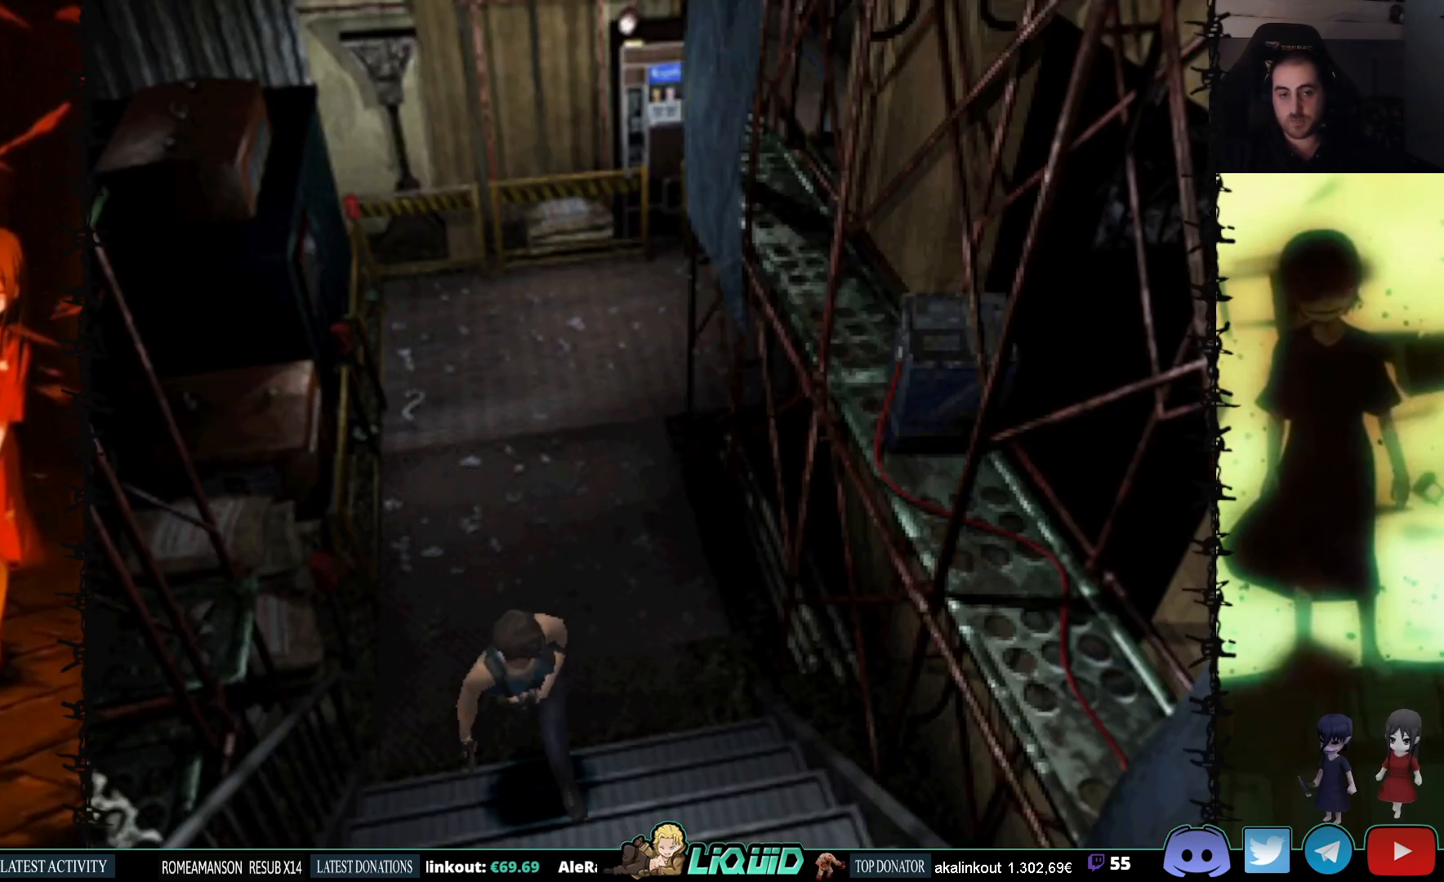
{"buttons": ["SQUARE", "DPAD_UP"], "events": []}
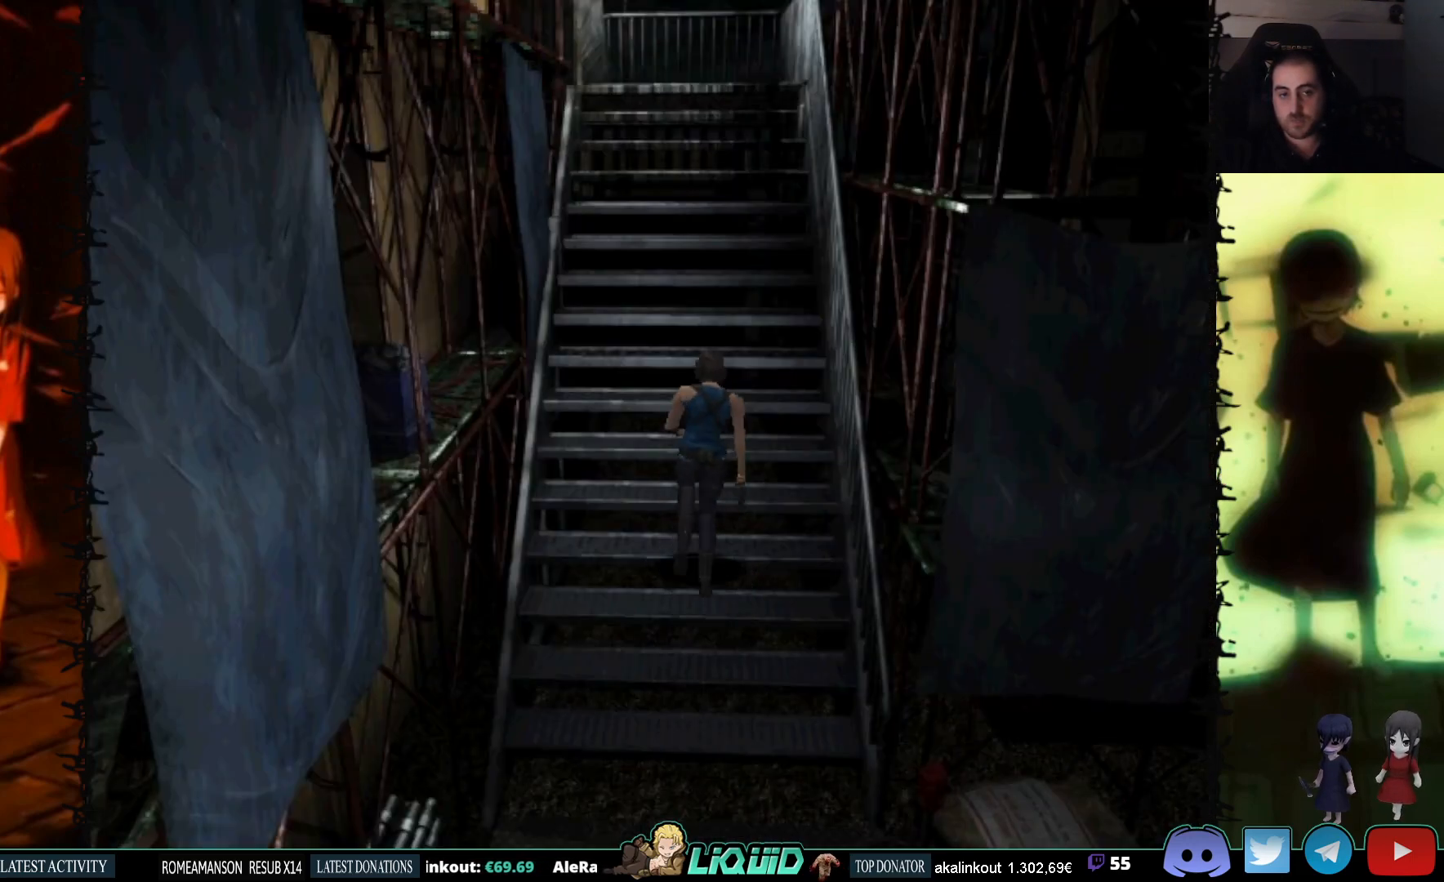
{"buttons": ["SQUARE", "DPAD_UP"], "events": []}
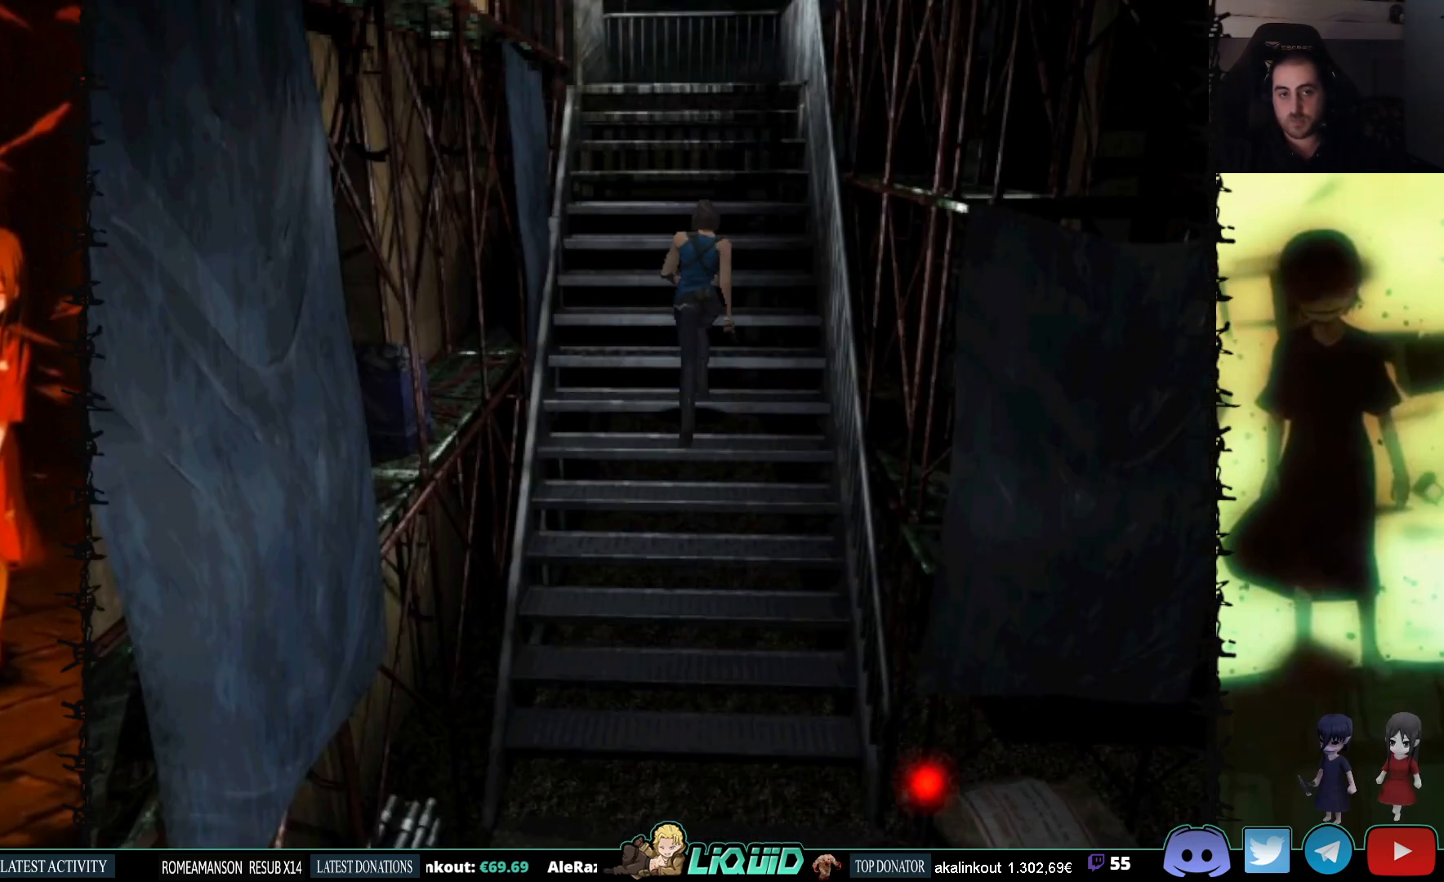
{"buttons": ["SQUARE", "DPAD_UP"], "events": []}
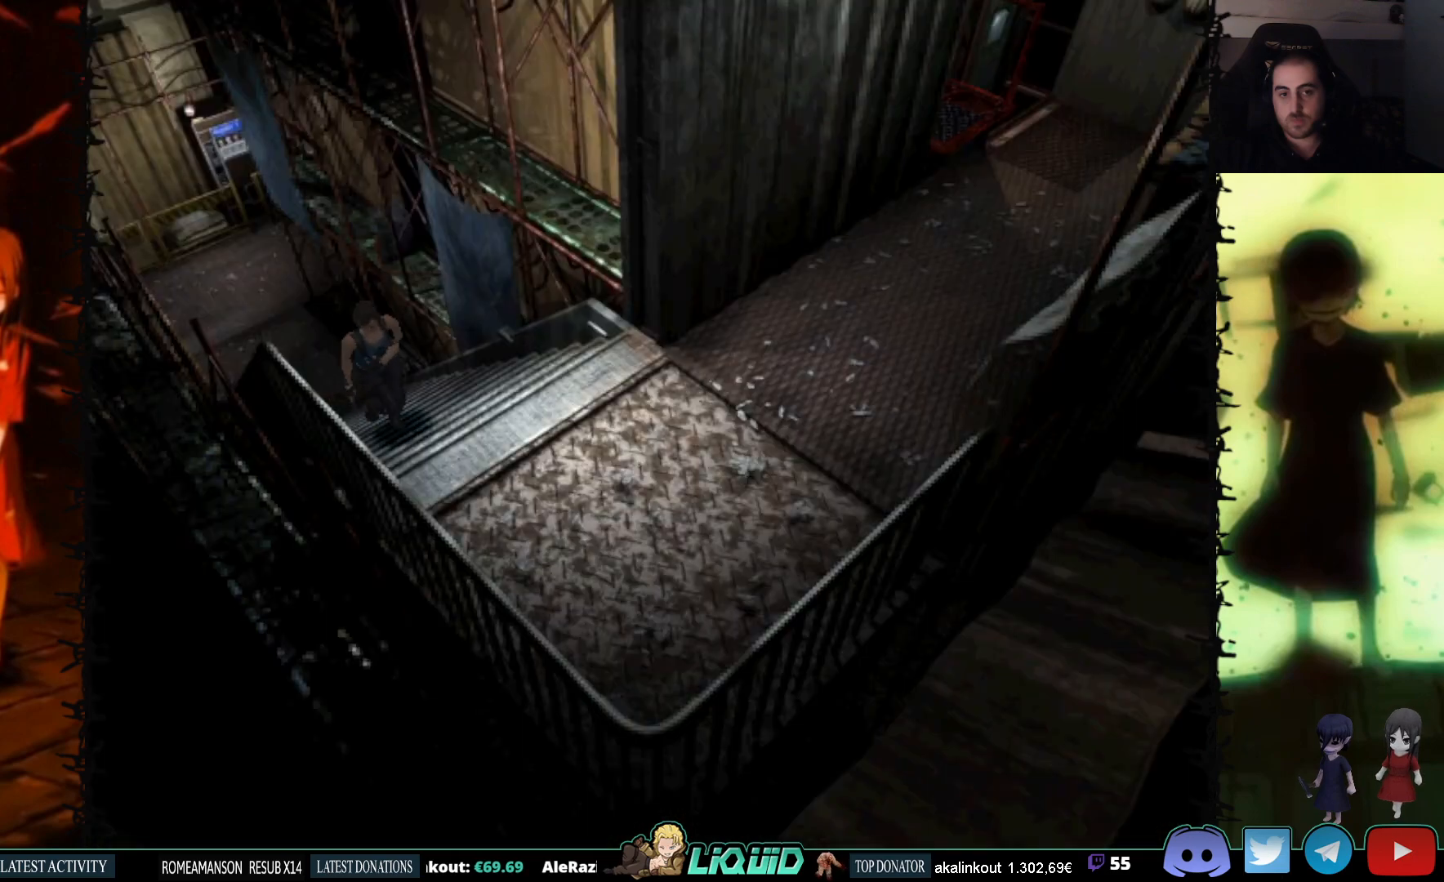
{"buttons": ["SQUARE", "DPAD_UP"], "events": []}
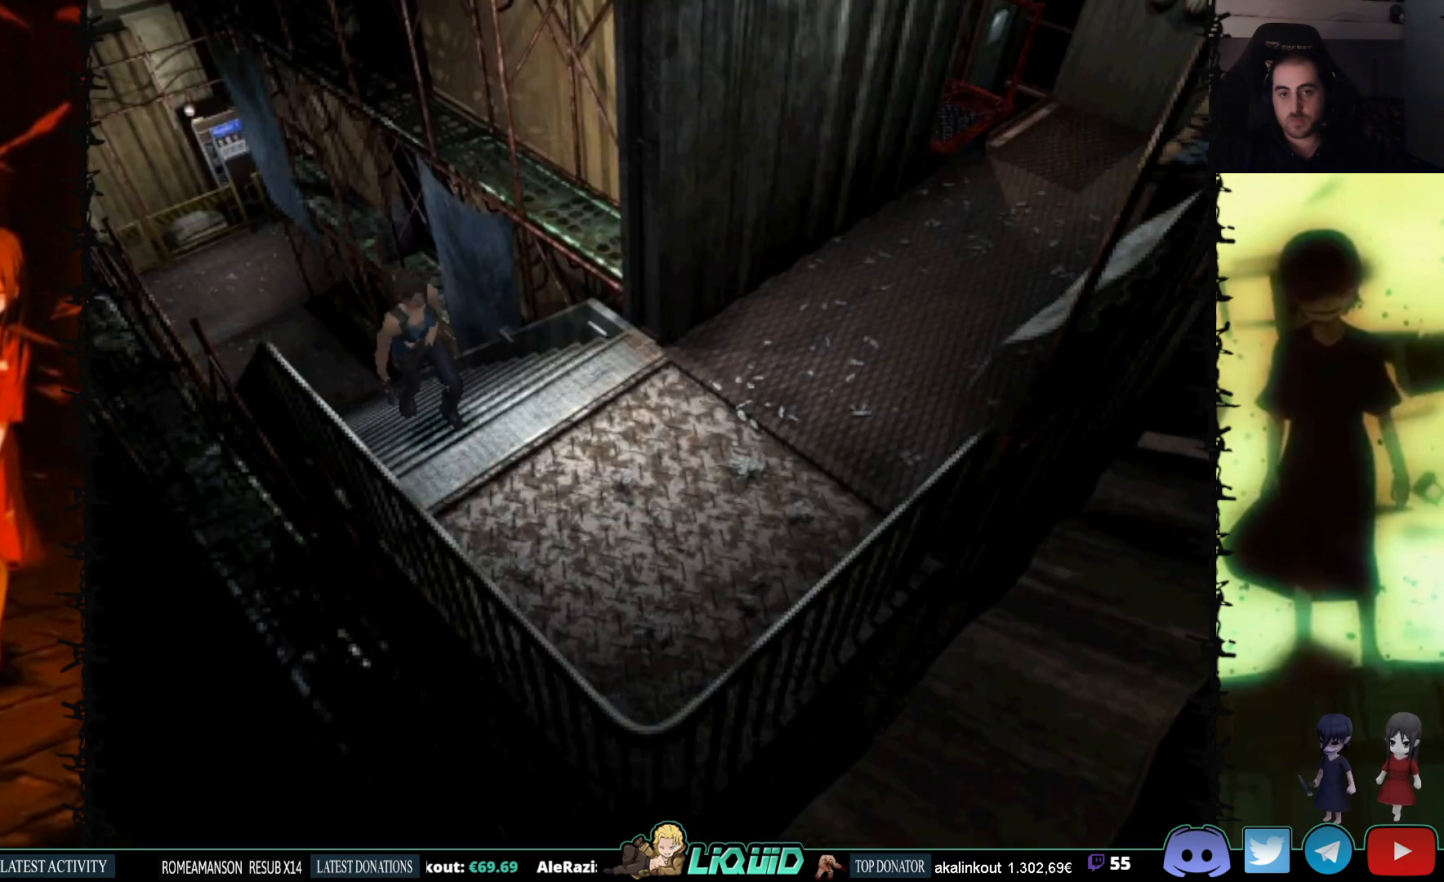
{"buttons": ["SQUARE", "DPAD_UP"], "events": [[67, "DPAD_LEFT", "down"], [400, "DPAD_LEFT", "up"]]}
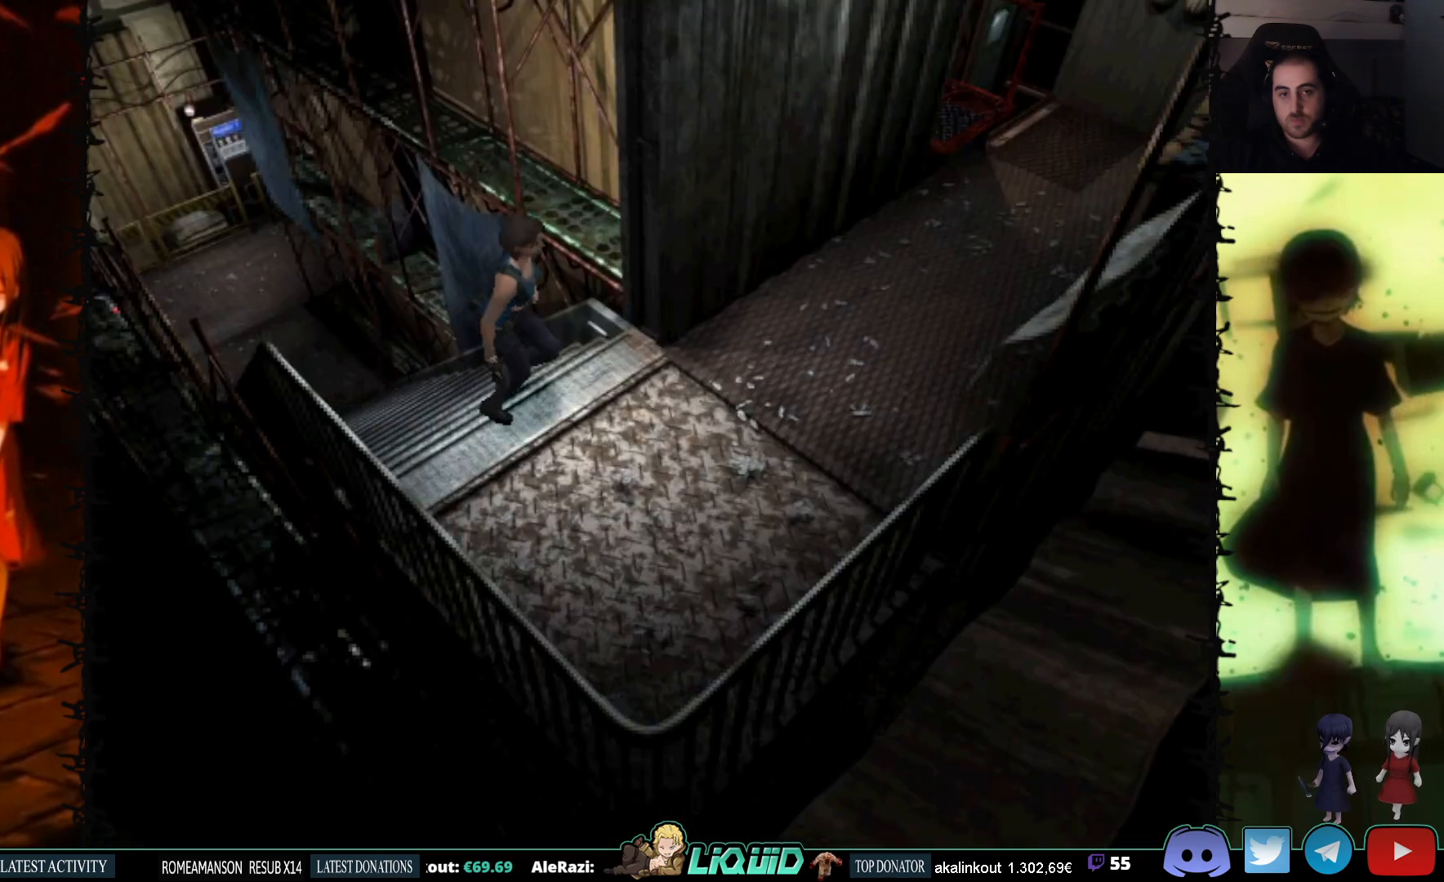
{"buttons": ["SQUARE", "DPAD_UP", "DPAD_LEFT"], "events": [[433, "DPAD_LEFT", "down"]]}
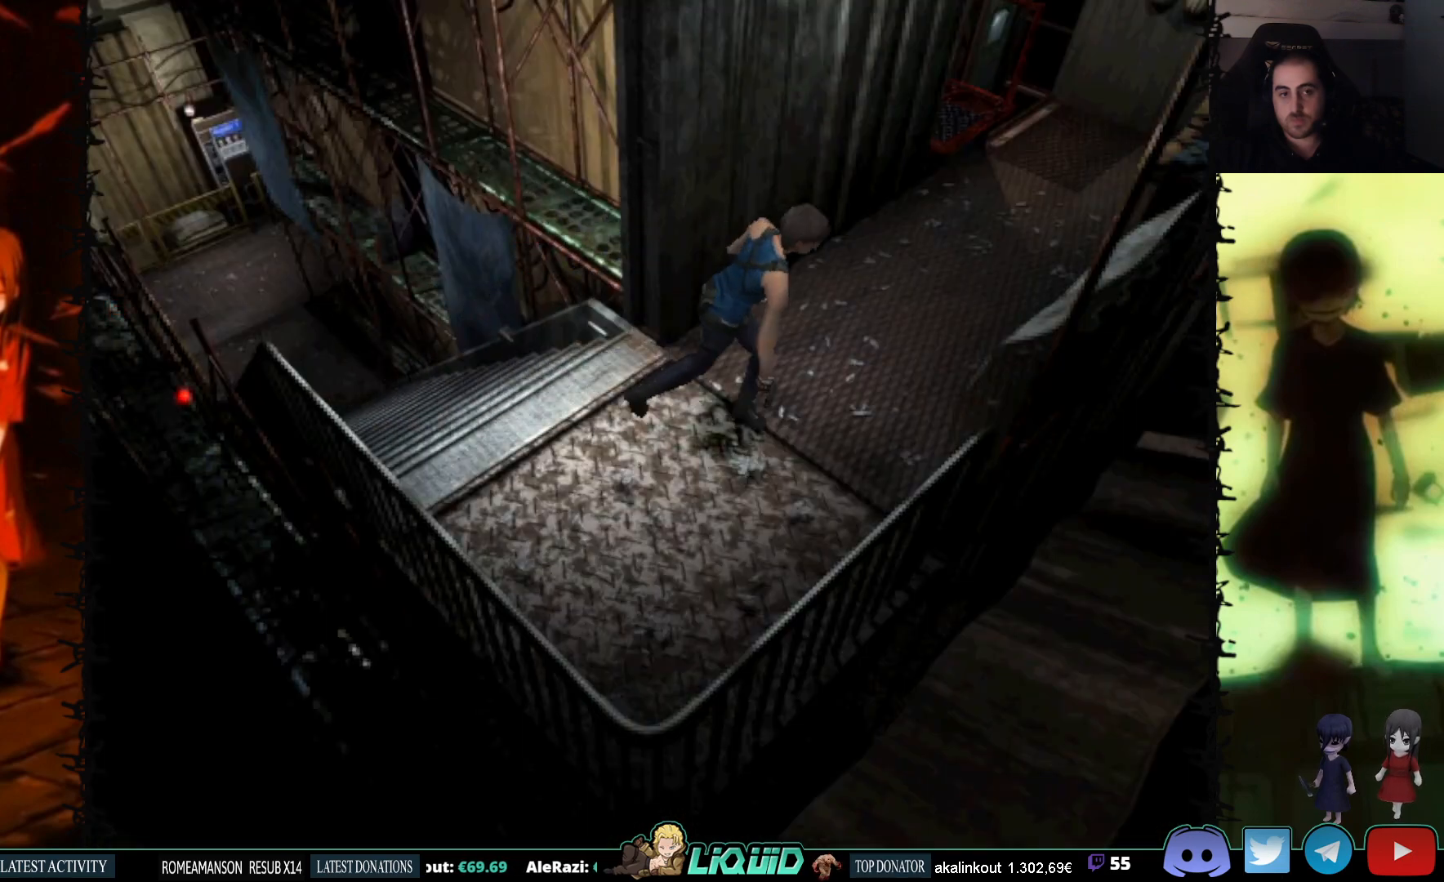
{"buttons": ["SQUARE", "DPAD_UP", "DPAD_LEFT"], "events": []}
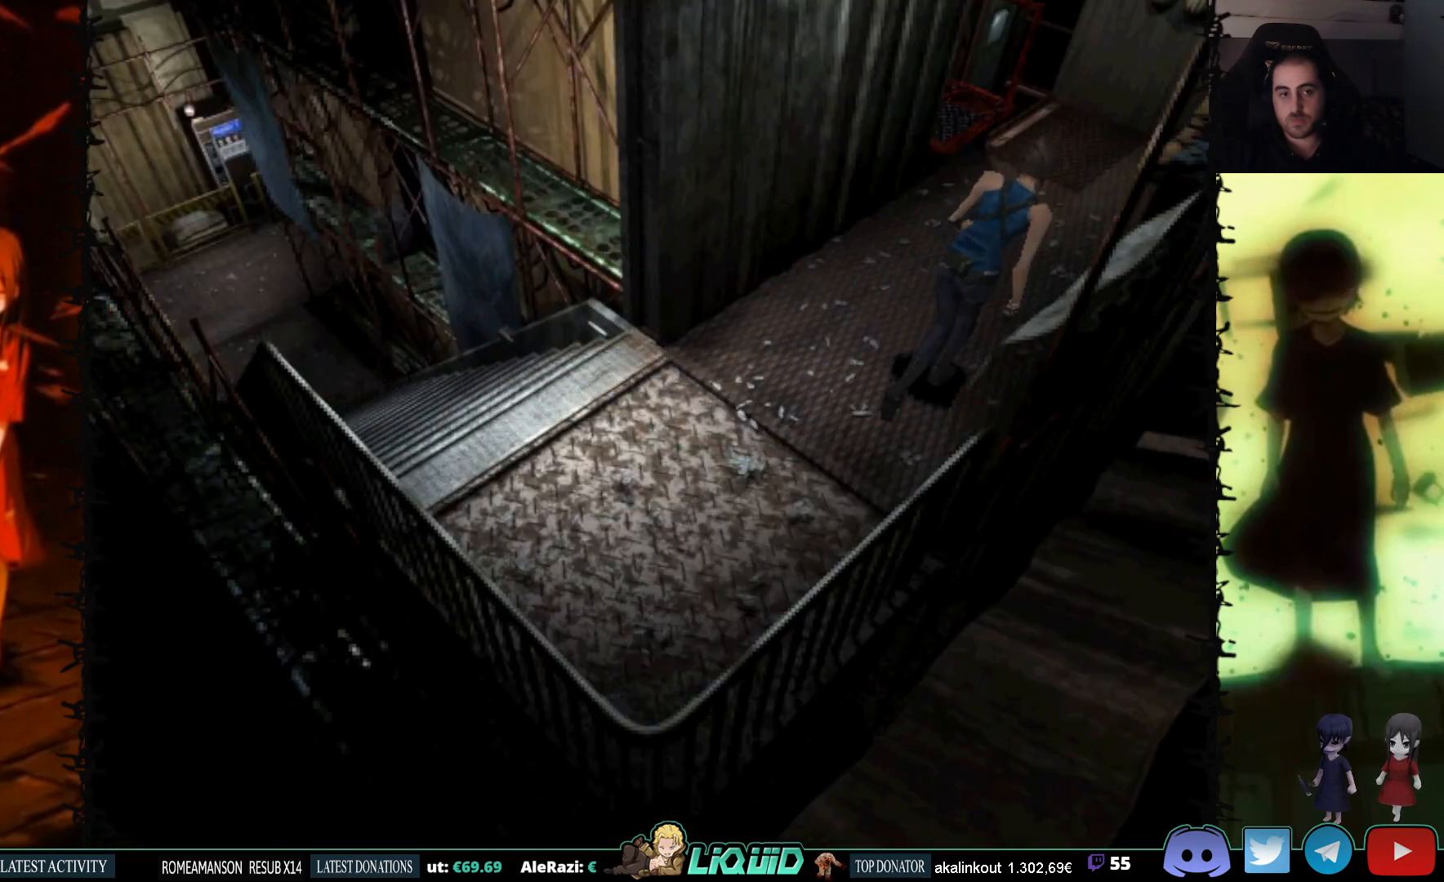
{"buttons": ["SQUARE", "DPAD_UP"], "events": [[17, "DPAD_LEFT", "up"]]}
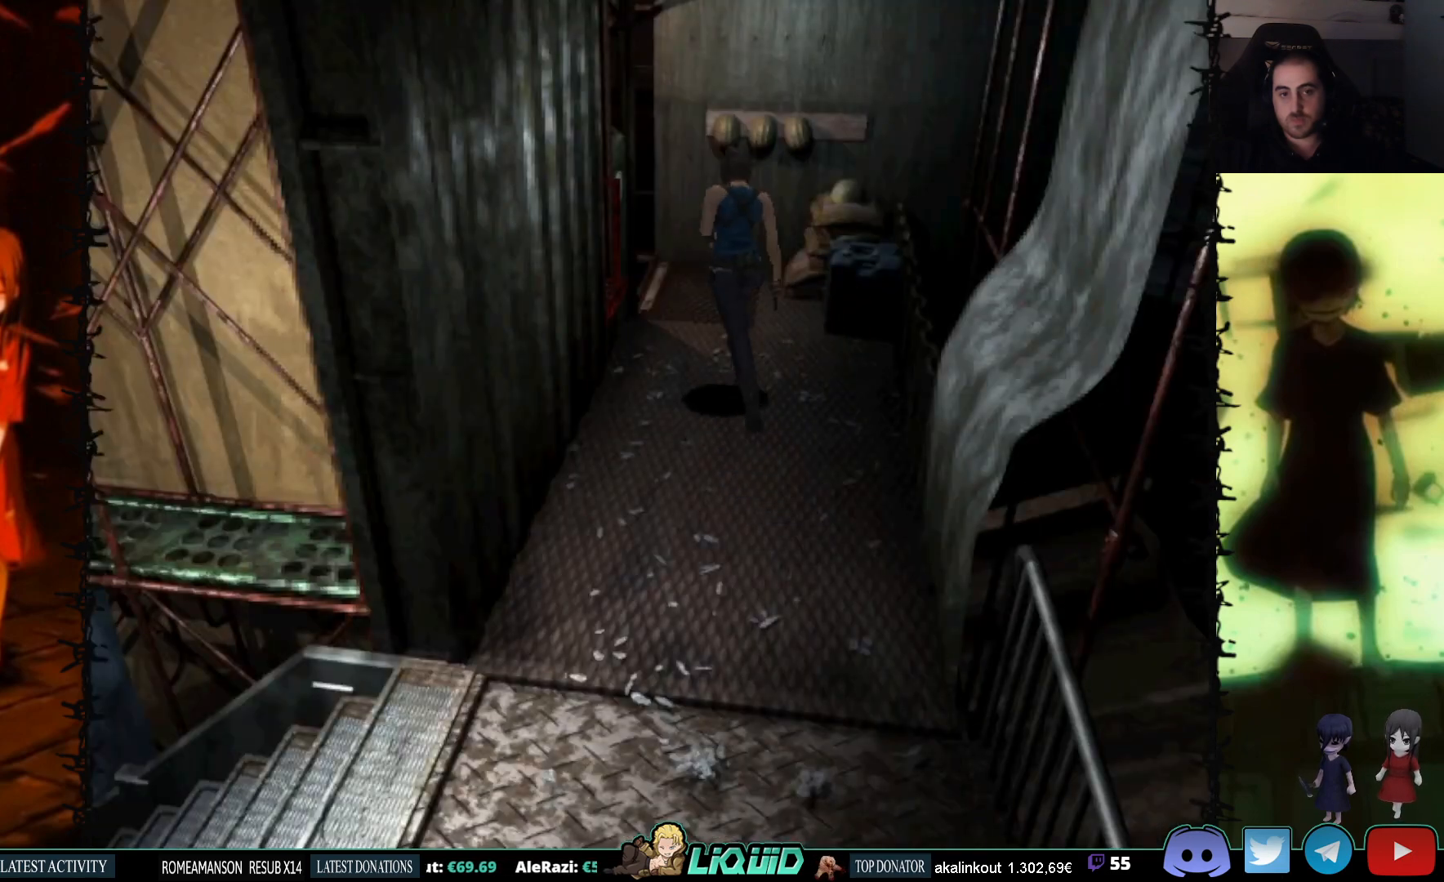
{"buttons": ["SQUARE", "DPAD_UP", "DPAD_LEFT"], "events": [[383, "DPAD_LEFT", "down"]]}
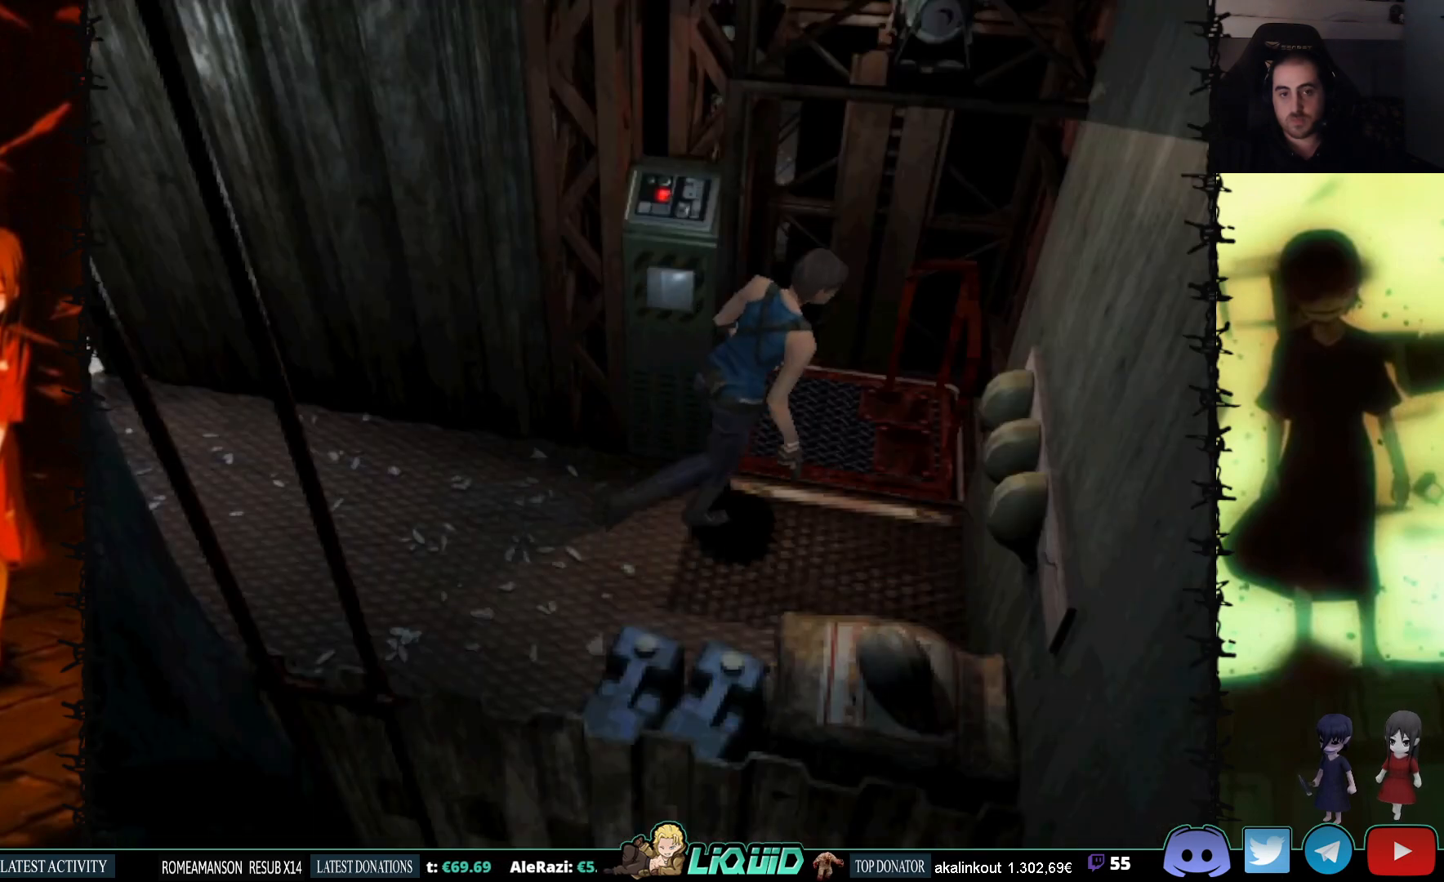
{"buttons": [], "events": [[83, "DPAD_LEFT", "up"], [133, "DPAD_UP", "up"], [150, "SQUARE", "up"], [233, "DPAD_DOWN", "down"], [283, "SQUARE", "down"], [417, "SQUARE", "up"], [433, "DPAD_DOWN", "up"]]}
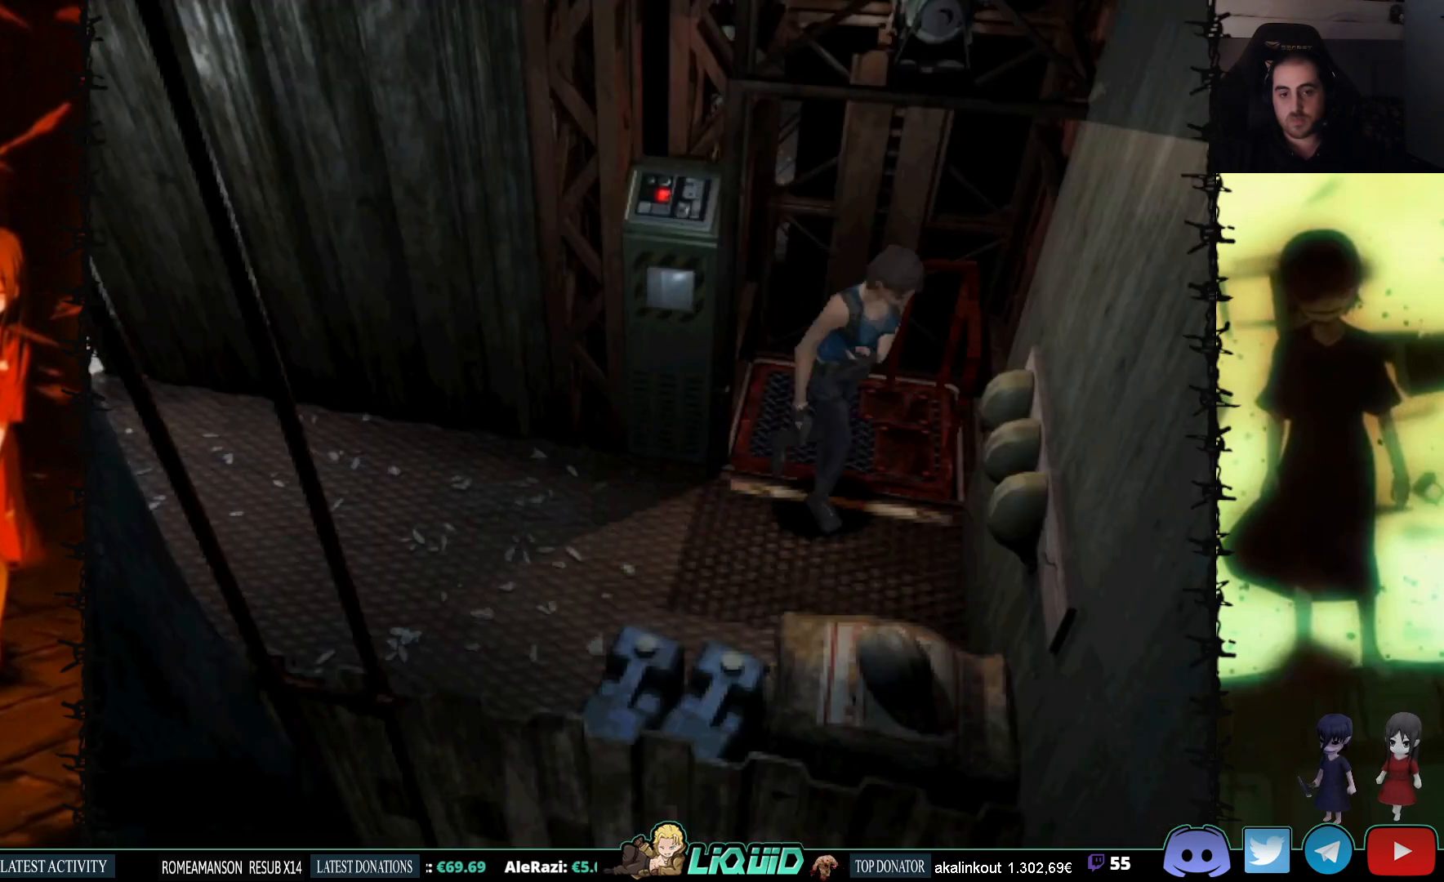
{"buttons": ["SQUARE", "DPAD_UP", "DPAD_RIGHT"], "events": [[50, "DPAD_UP", "down"], [50, "SQUARE", "down"], [500, "DPAD_RIGHT", "down"]]}
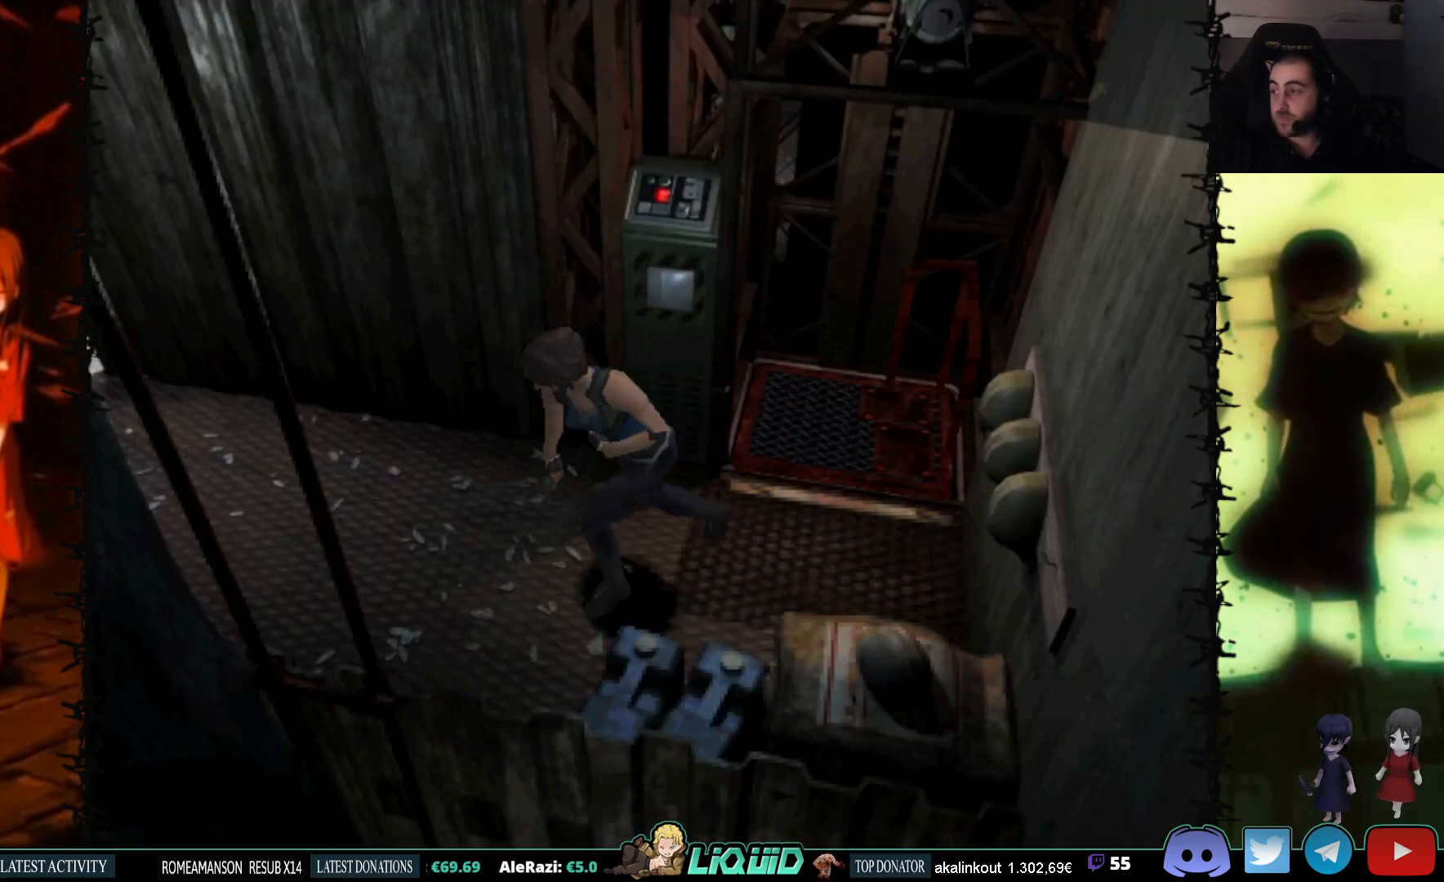
{"buttons": ["SQUARE", "DPAD_UP"], "events": [[250, "DPAD_RIGHT", "up"]]}
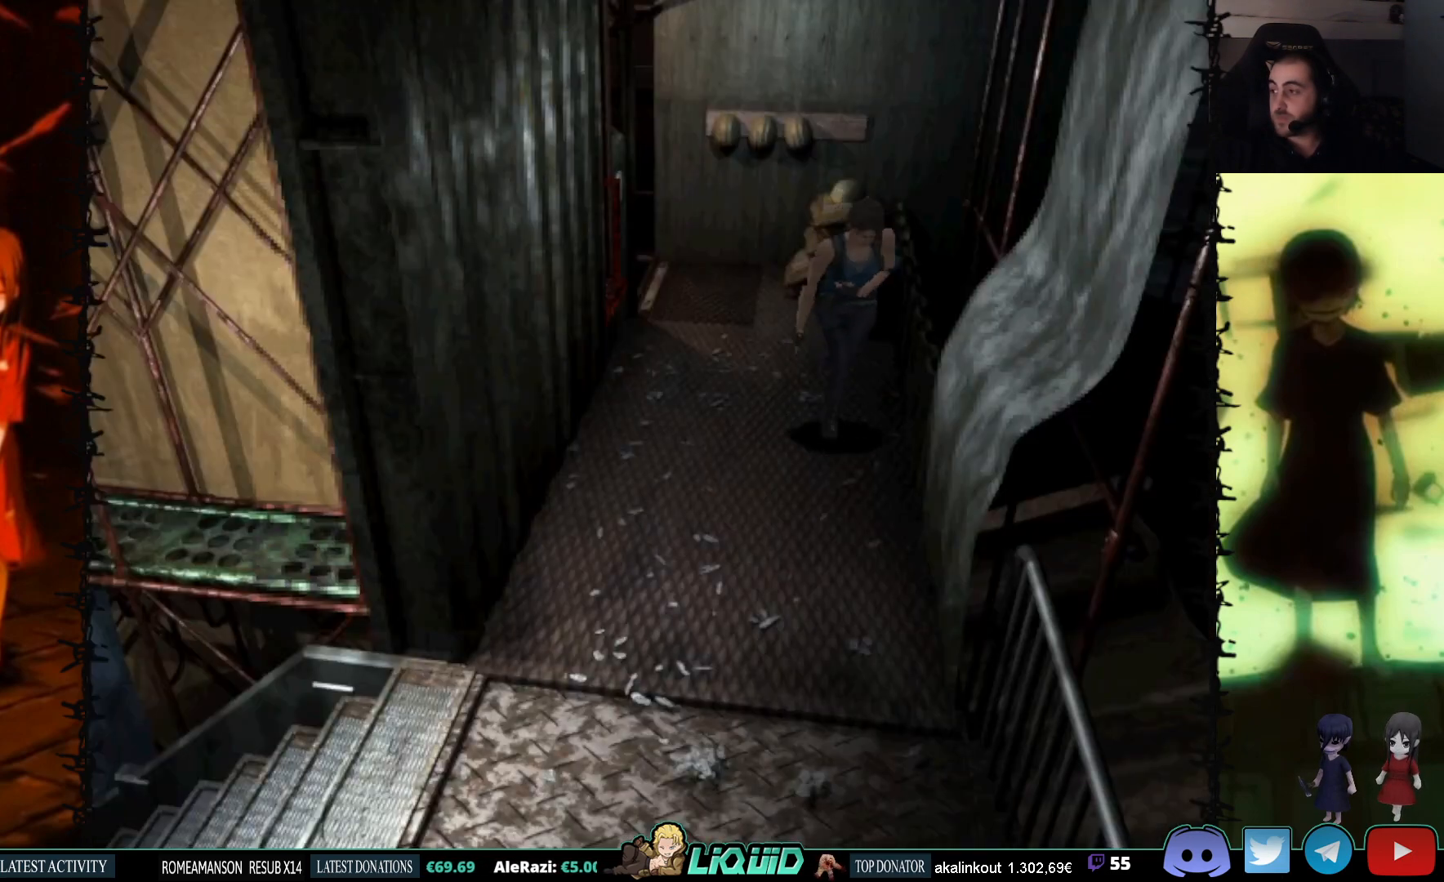
{"buttons": ["SQUARE", "DPAD_UP"], "events": [[17, "DPAD_RIGHT", "down"], [250, "DPAD_RIGHT", "up"]]}
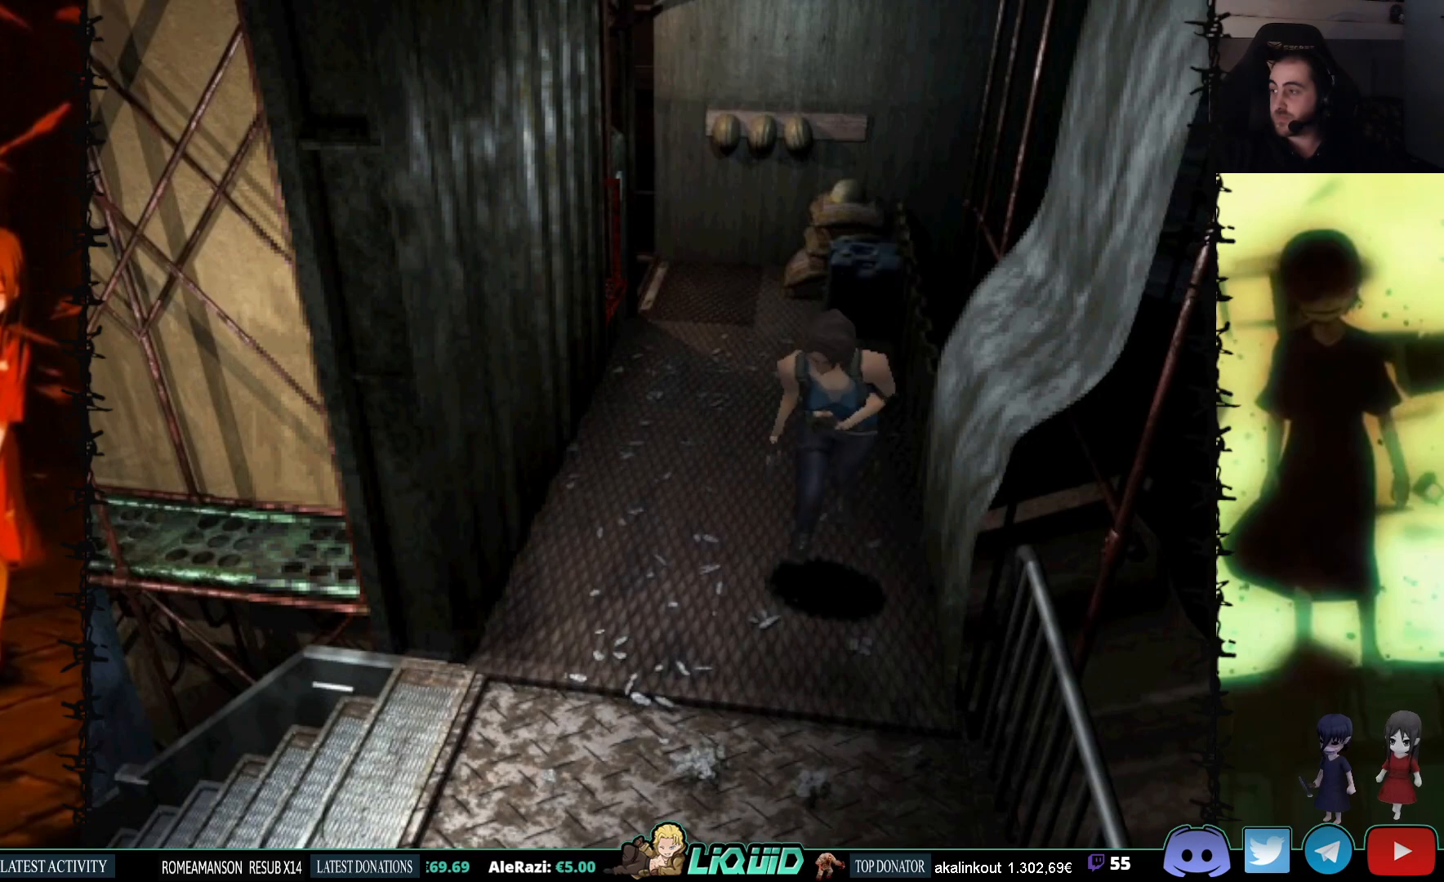
{"buttons": ["SQUARE", "DPAD_UP", "DPAD_RIGHT"], "events": [[67, "DPAD_RIGHT", "down"]]}
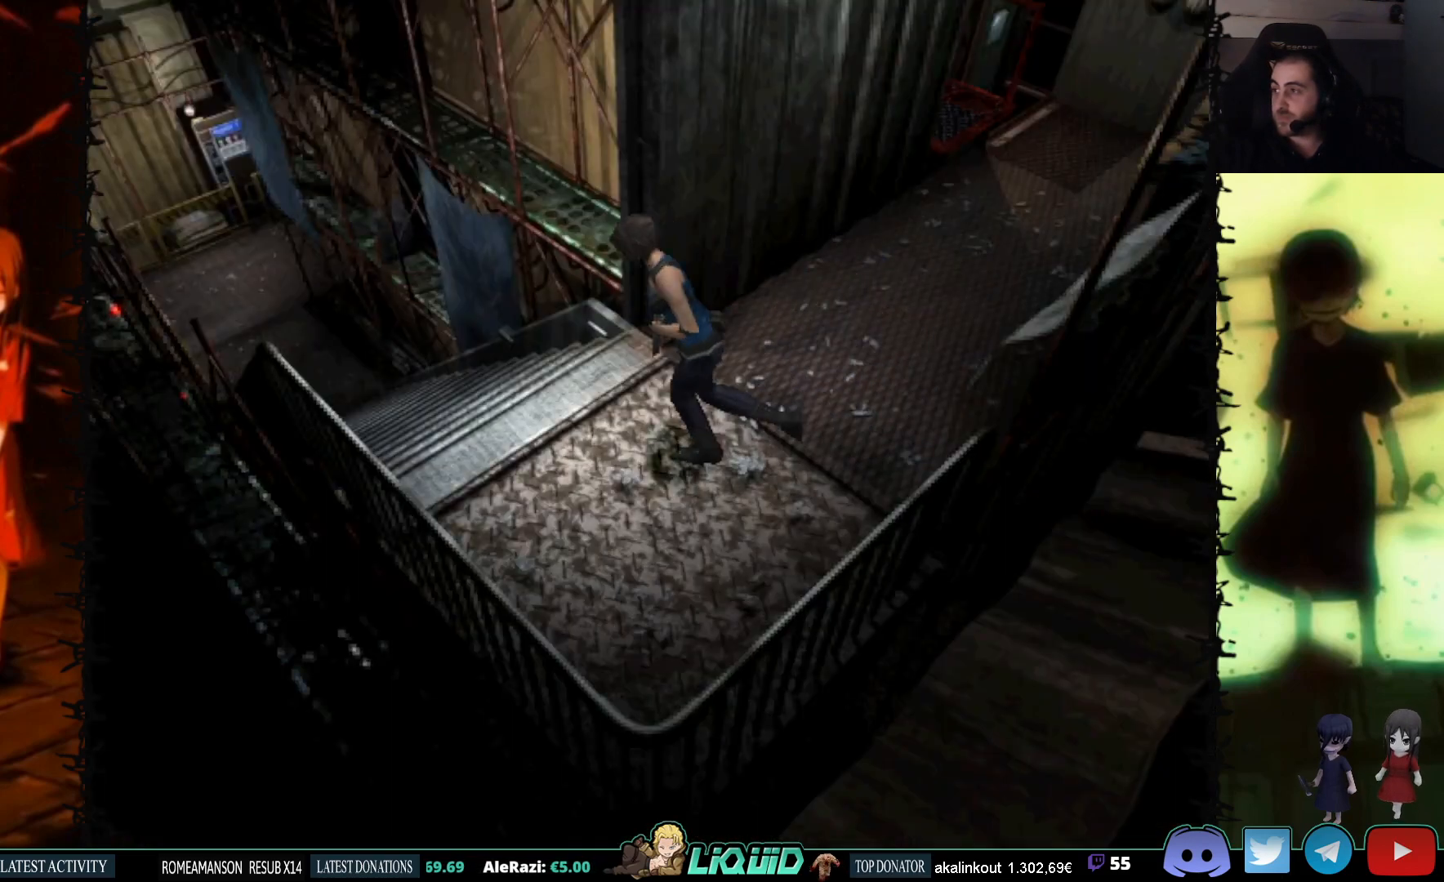
{"buttons": ["SQUARE", "DPAD_UP"], "events": [[83, "DPAD_RIGHT", "up"]]}
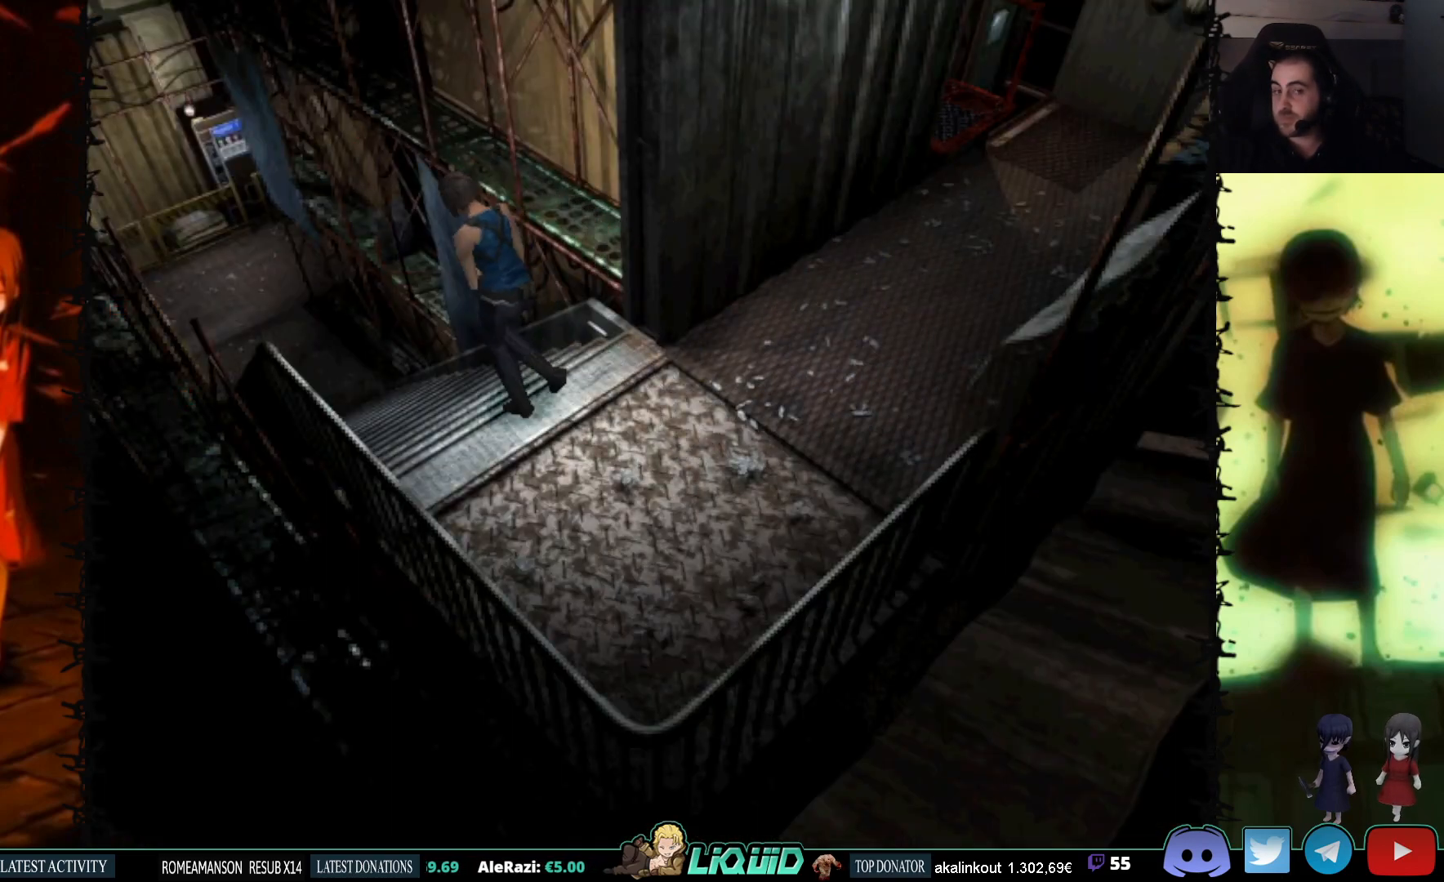
{"buttons": ["SQUARE", "DPAD_UP", "DPAD_RIGHT"], "events": [[367, "DPAD_RIGHT", "down"]]}
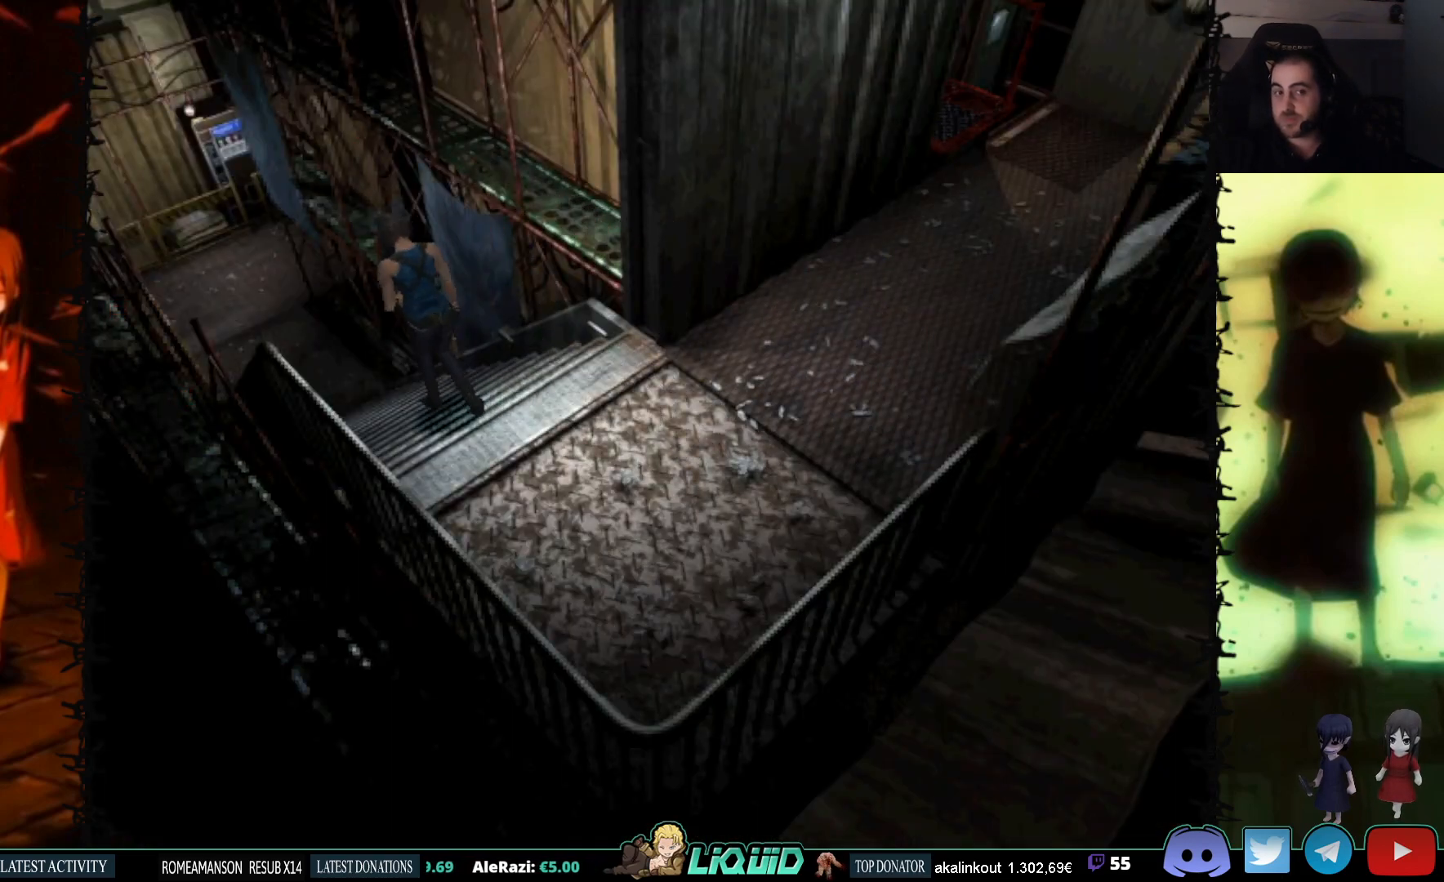
{"buttons": ["SQUARE", "DPAD_UP"], "events": [[50, "DPAD_RIGHT", "up"]]}
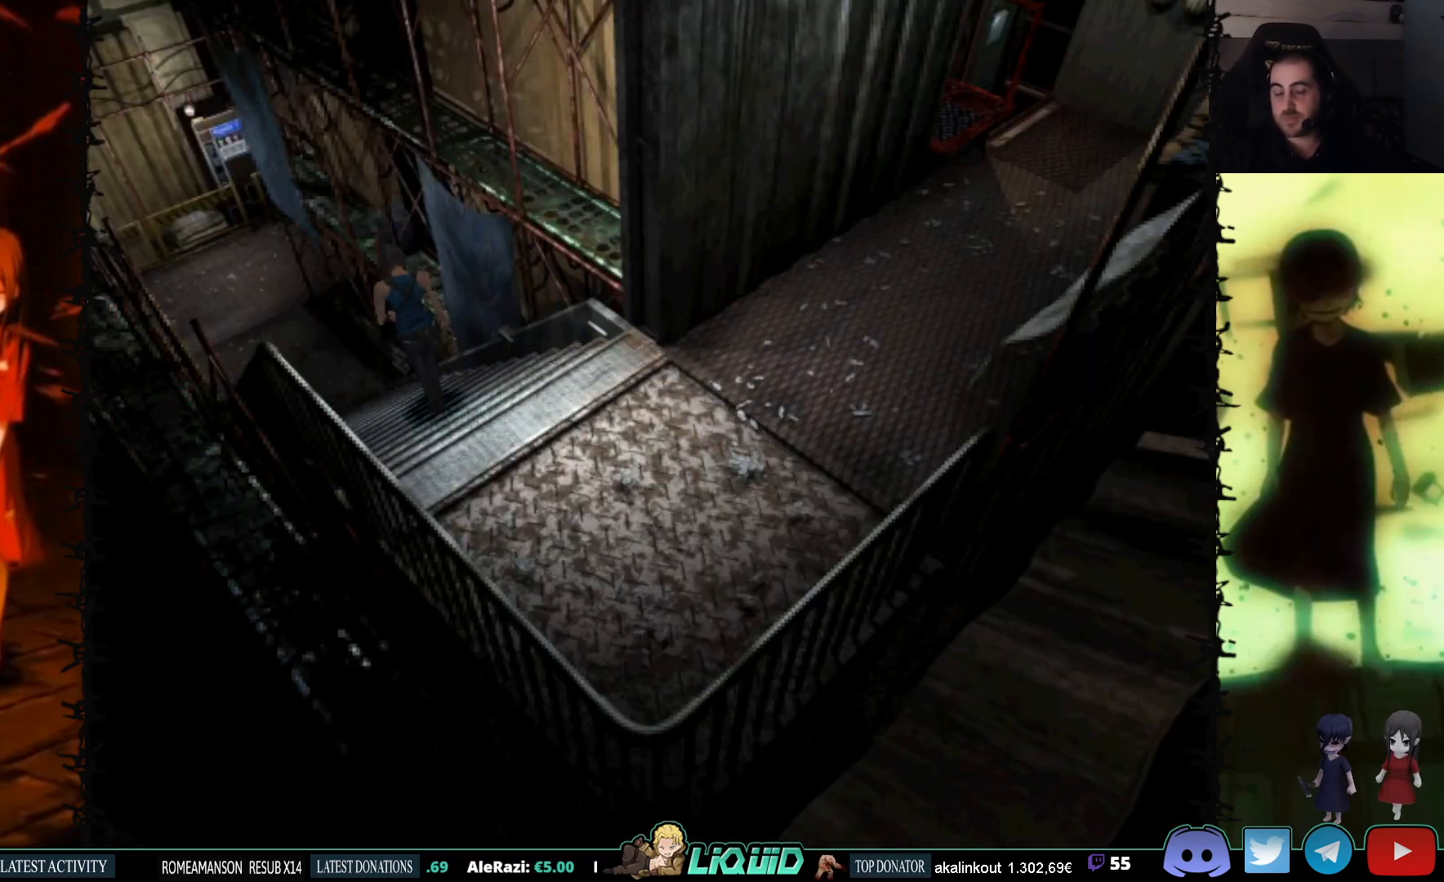
{"buttons": ["SQUARE", "DPAD_UP"], "events": []}
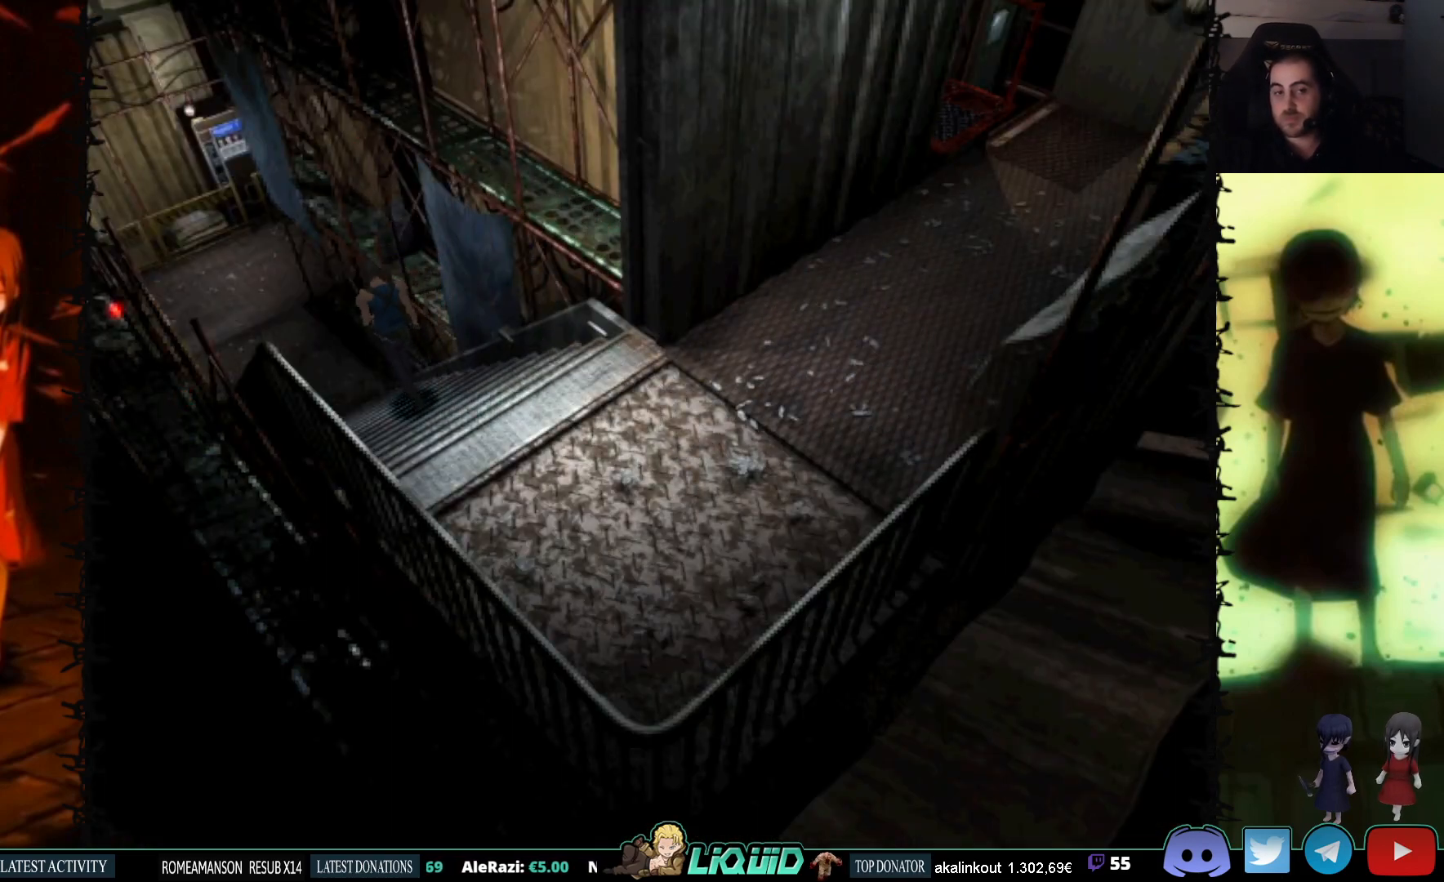
{"buttons": ["SQUARE", "DPAD_UP"], "events": []}